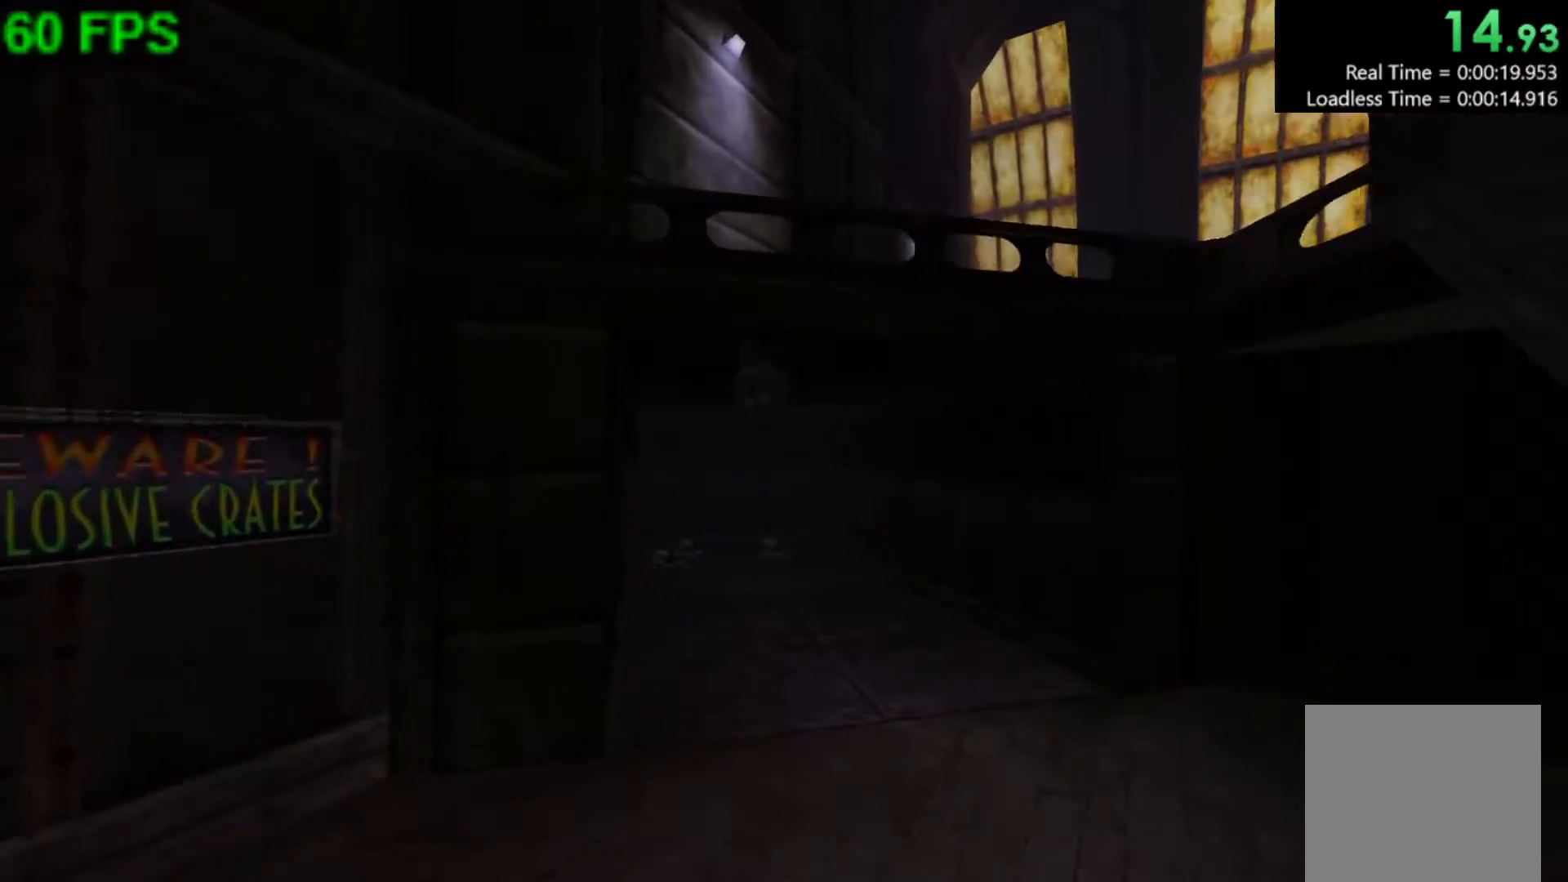
Gameplay with a controller (Xbox layout); each line is a JSON object with the inputs held at the frame after it. "events" lists button and stick changes between this image and that frame as [ms after this image, input, new state], when the widget could be followed in between. Not read: right_stick.
{"buttons": [], "left_stick": "up", "events": [[17, "A", "up"]]}
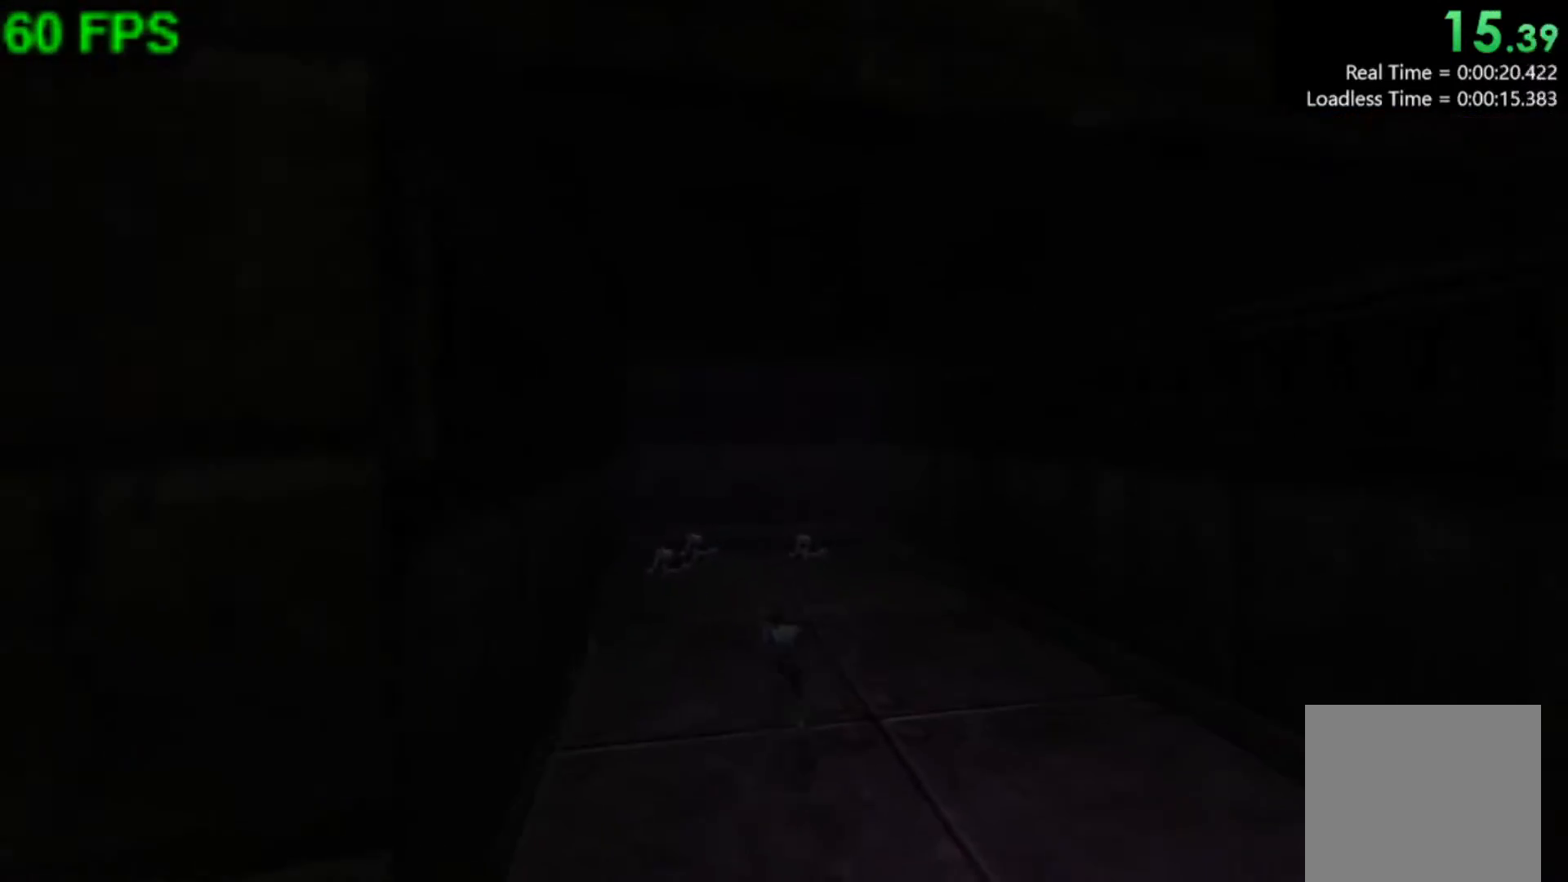
{"buttons": ["Y"], "left_stick": "center", "events": [[250, "left_stick", "center"], [283, "Y", "down"]]}
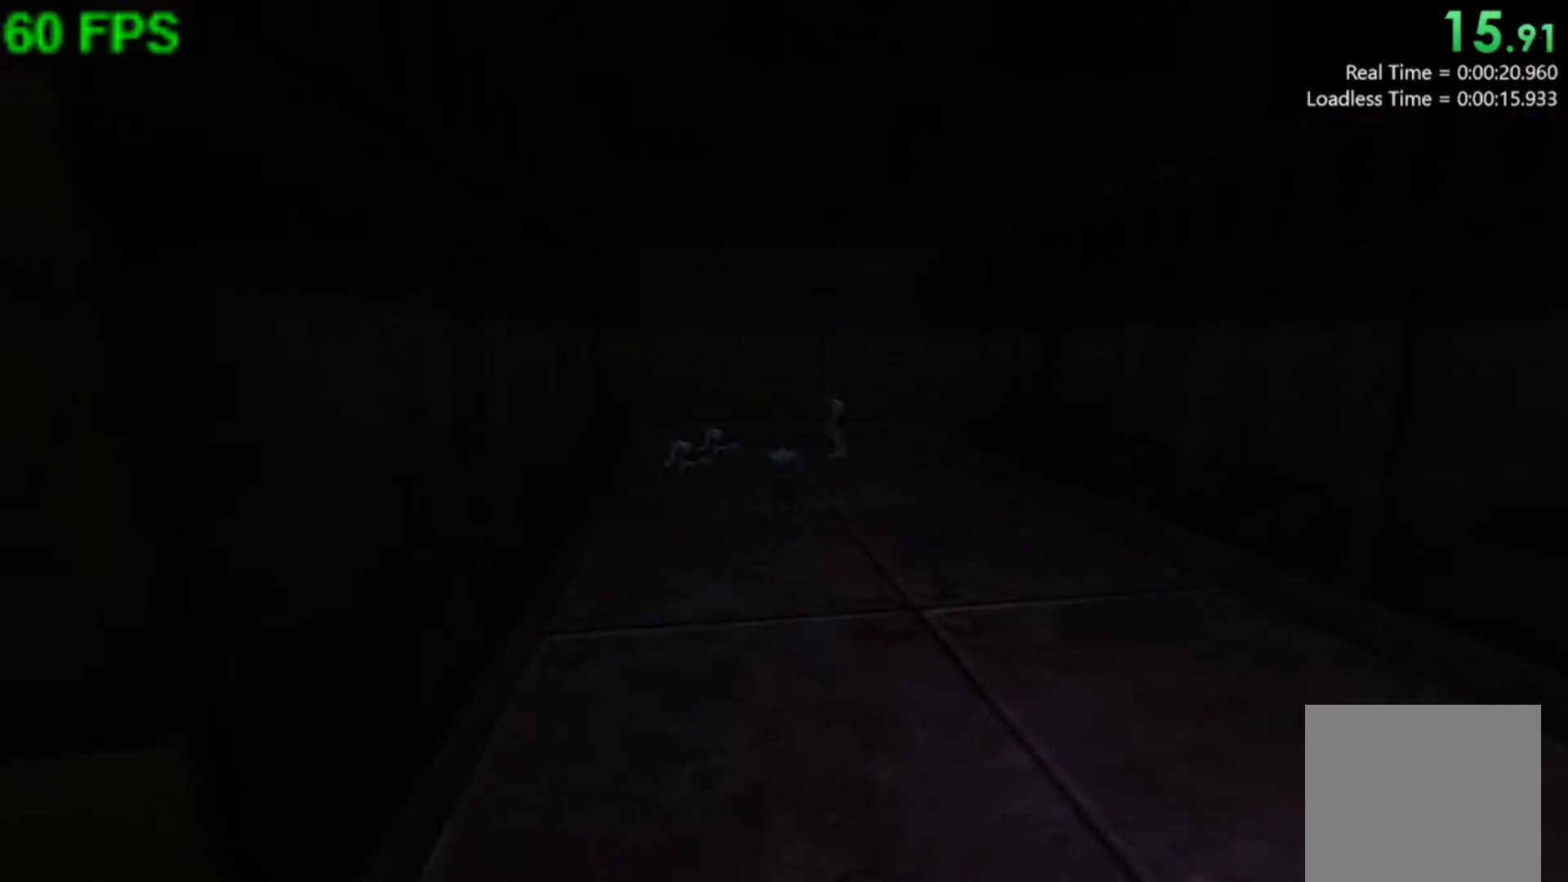
{"buttons": [], "left_stick": "down-right", "events": [[333, "left_stick", "down-right"], [350, "Y", "up"]]}
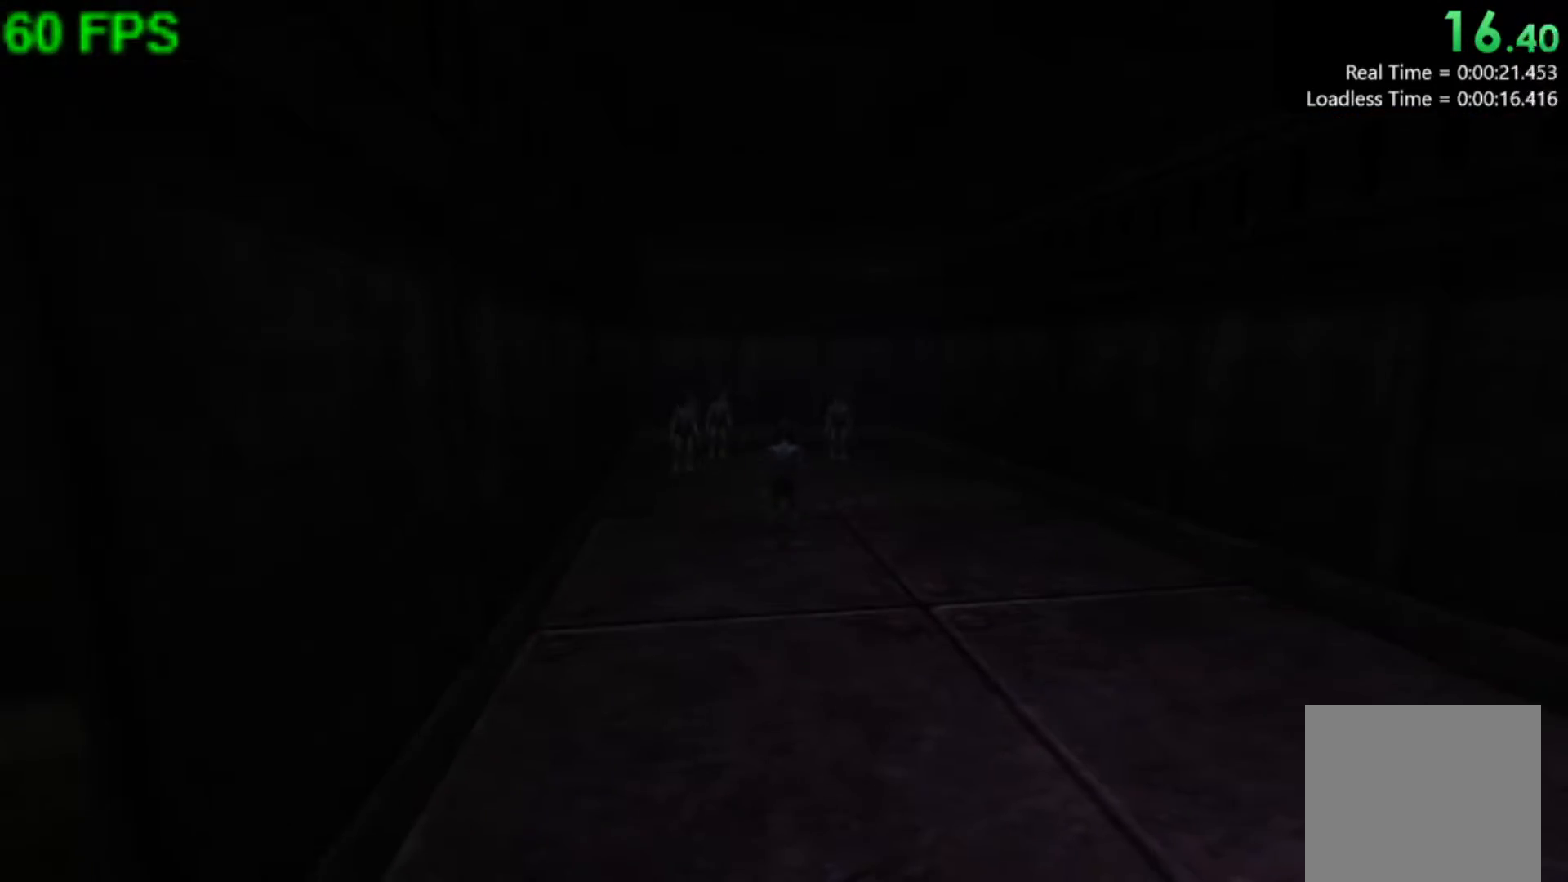
{"buttons": [], "left_stick": "down", "events": [[450, "left_stick", "down"]]}
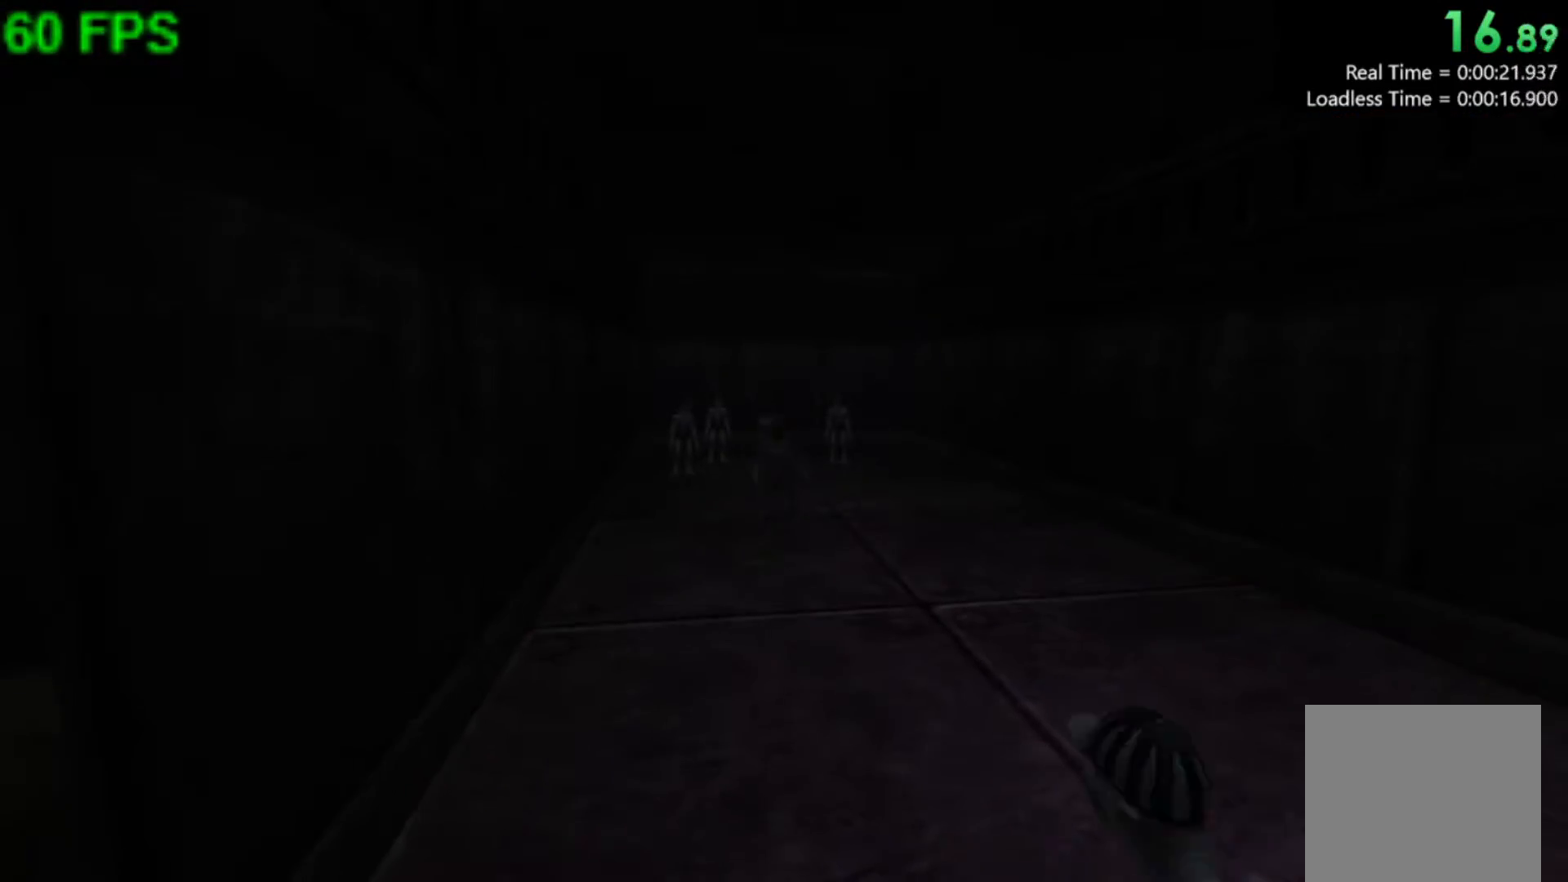
{"buttons": [], "left_stick": "down", "events": []}
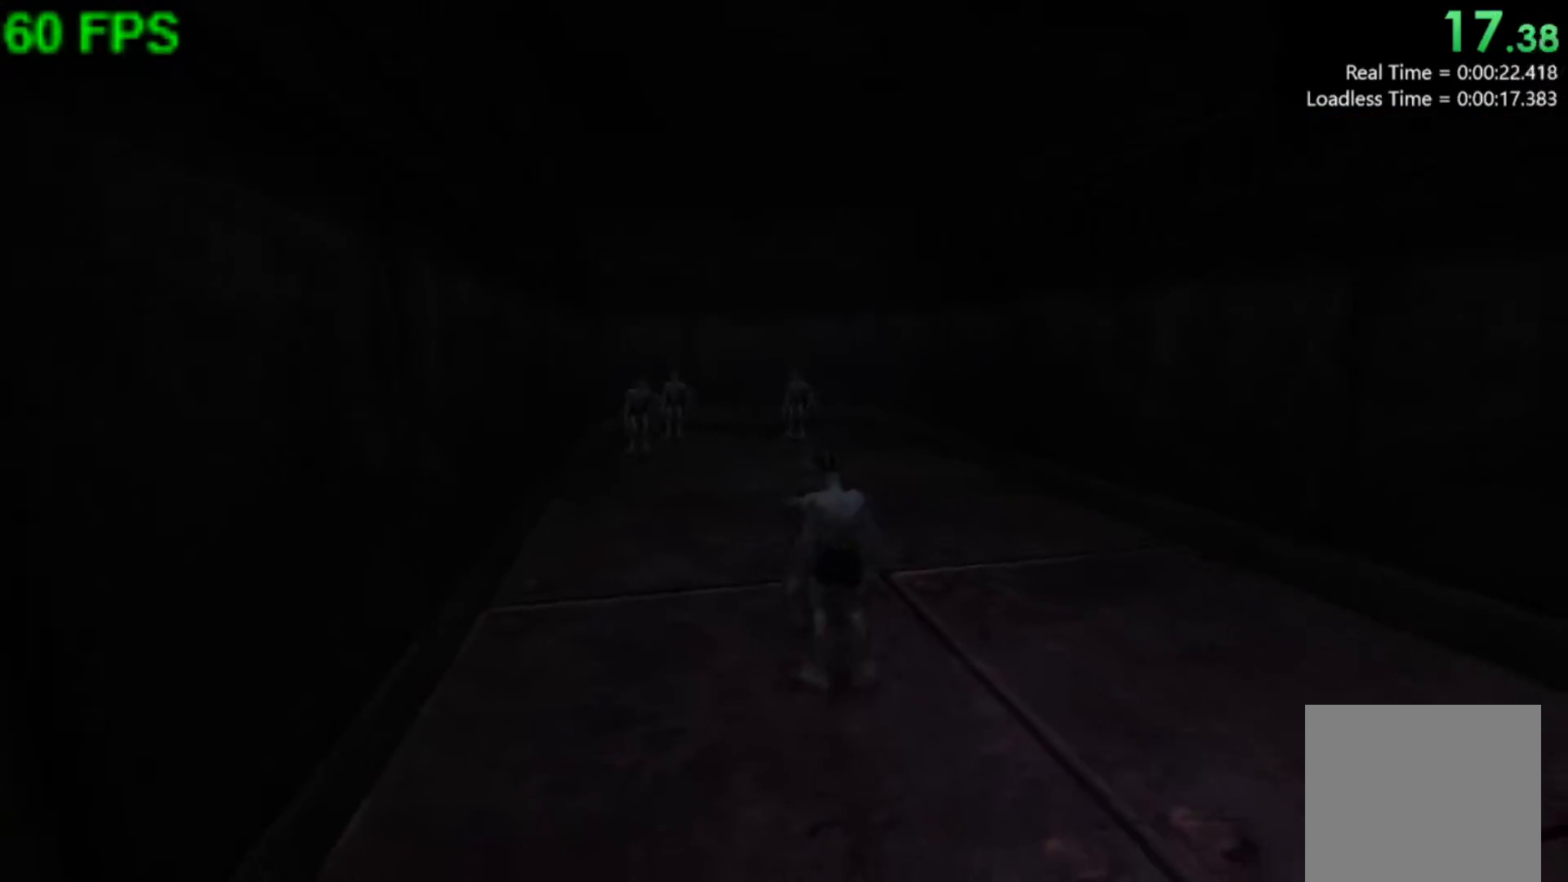
{"buttons": [], "left_stick": "down-right", "events": [[33, "A", "down"], [133, "left_stick", "down-right"], [333, "A", "up"]]}
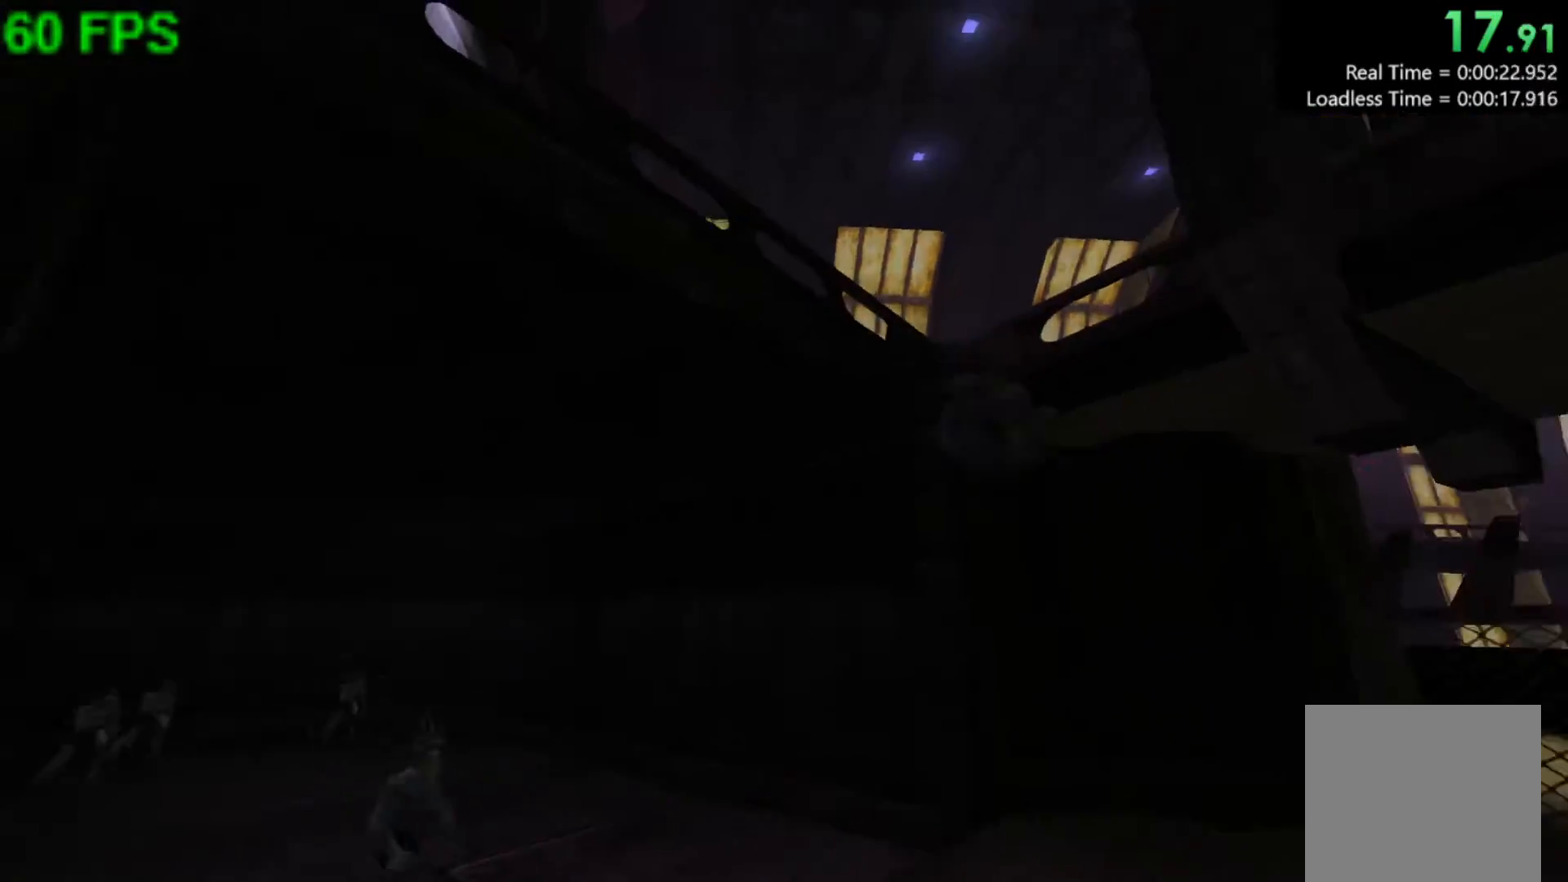
{"buttons": [], "left_stick": "right", "events": [[217, "left_stick", "right"]]}
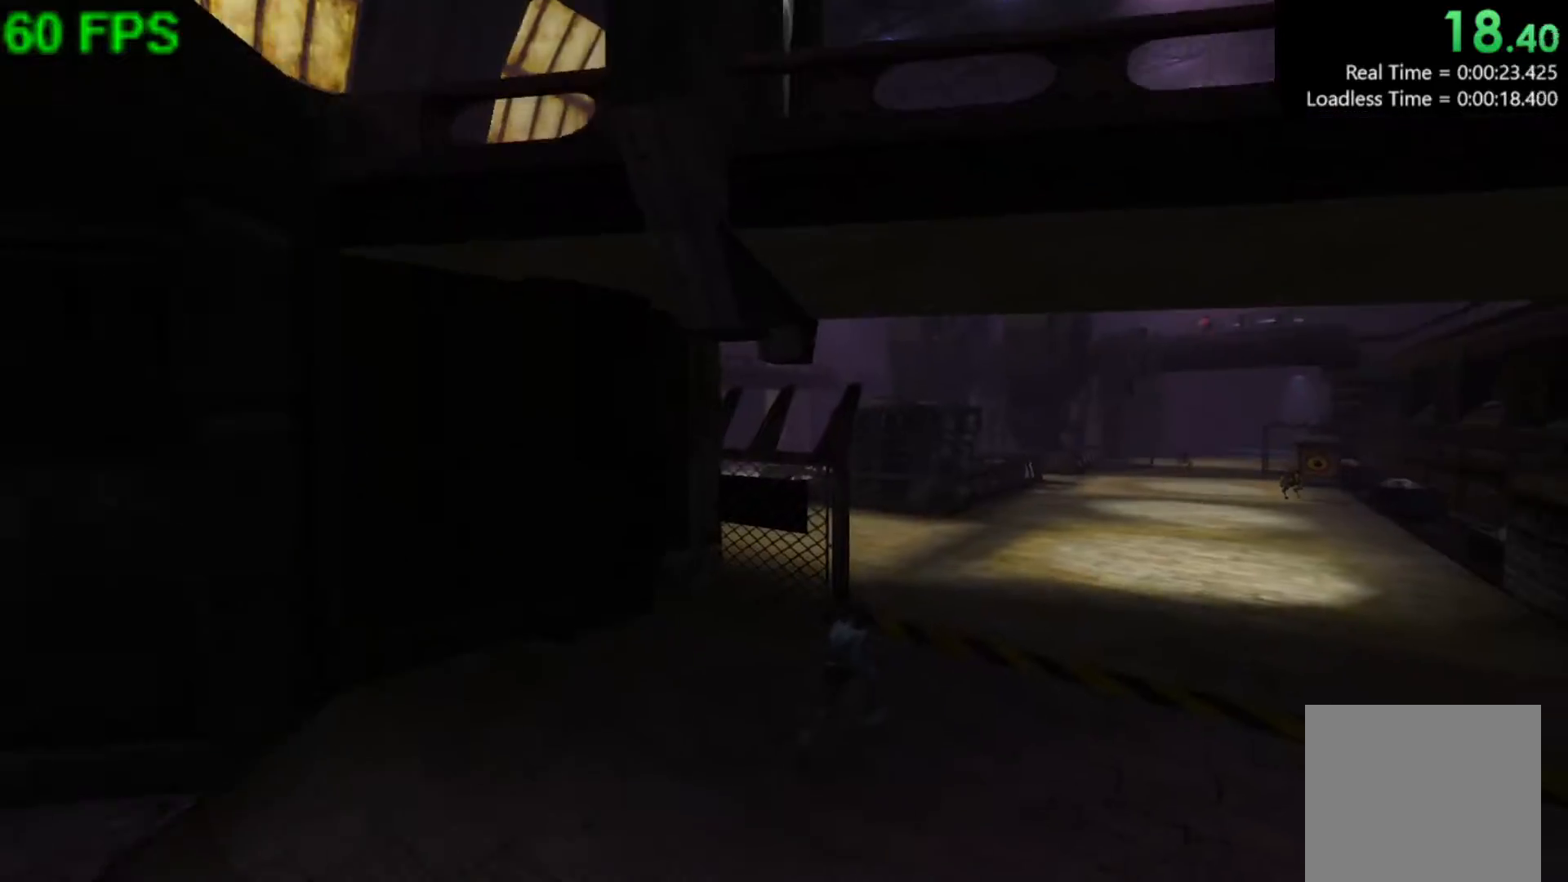
{"buttons": [], "left_stick": "up", "events": [[250, "left_stick", "up-right"], [350, "left_stick", "up"]]}
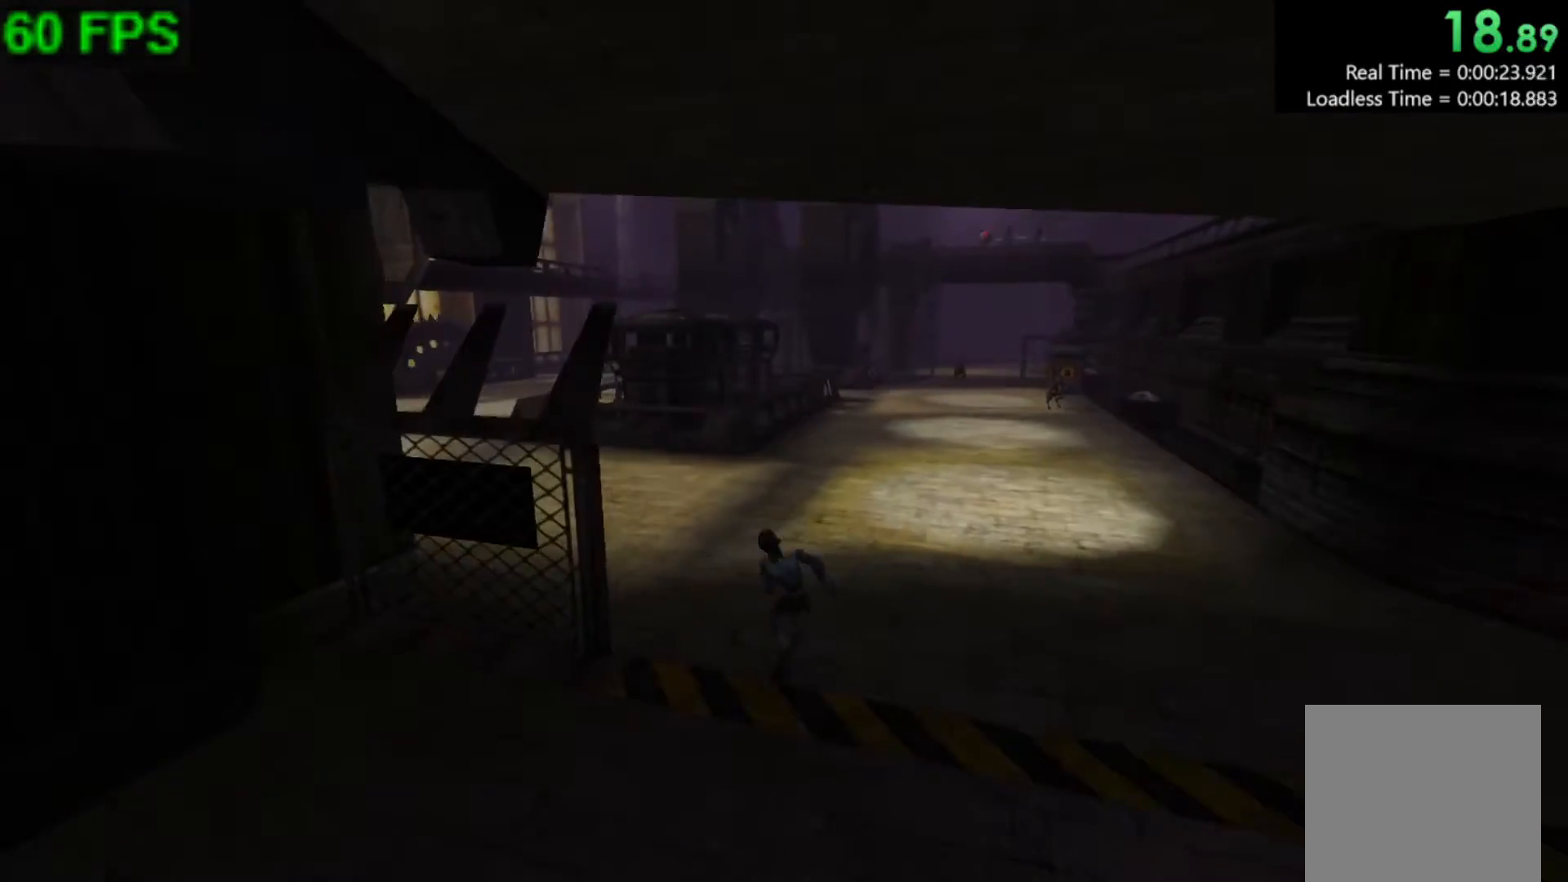
{"buttons": [], "left_stick": "left", "events": [[33, "L1", "down"], [167, "L1", "up"], [267, "left_stick", "up-left"], [317, "L1", "down"], [450, "L1", "up"], [467, "left_stick", "left"]]}
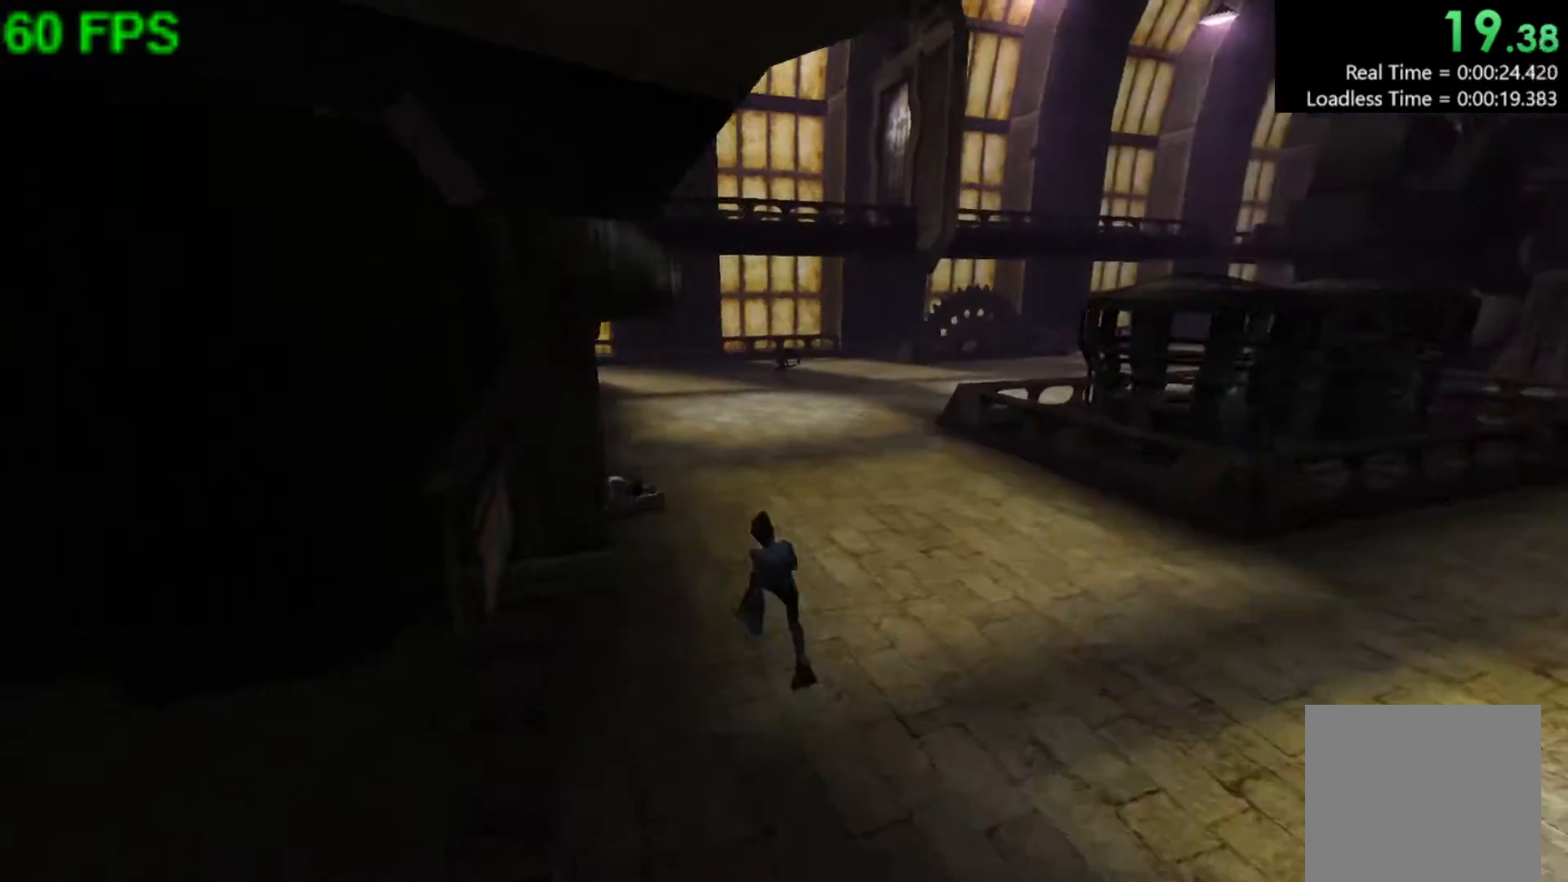
{"buttons": [], "left_stick": "center", "events": [[133, "left_stick", "center"], [200, "Y", "down"], [383, "Y", "up"]]}
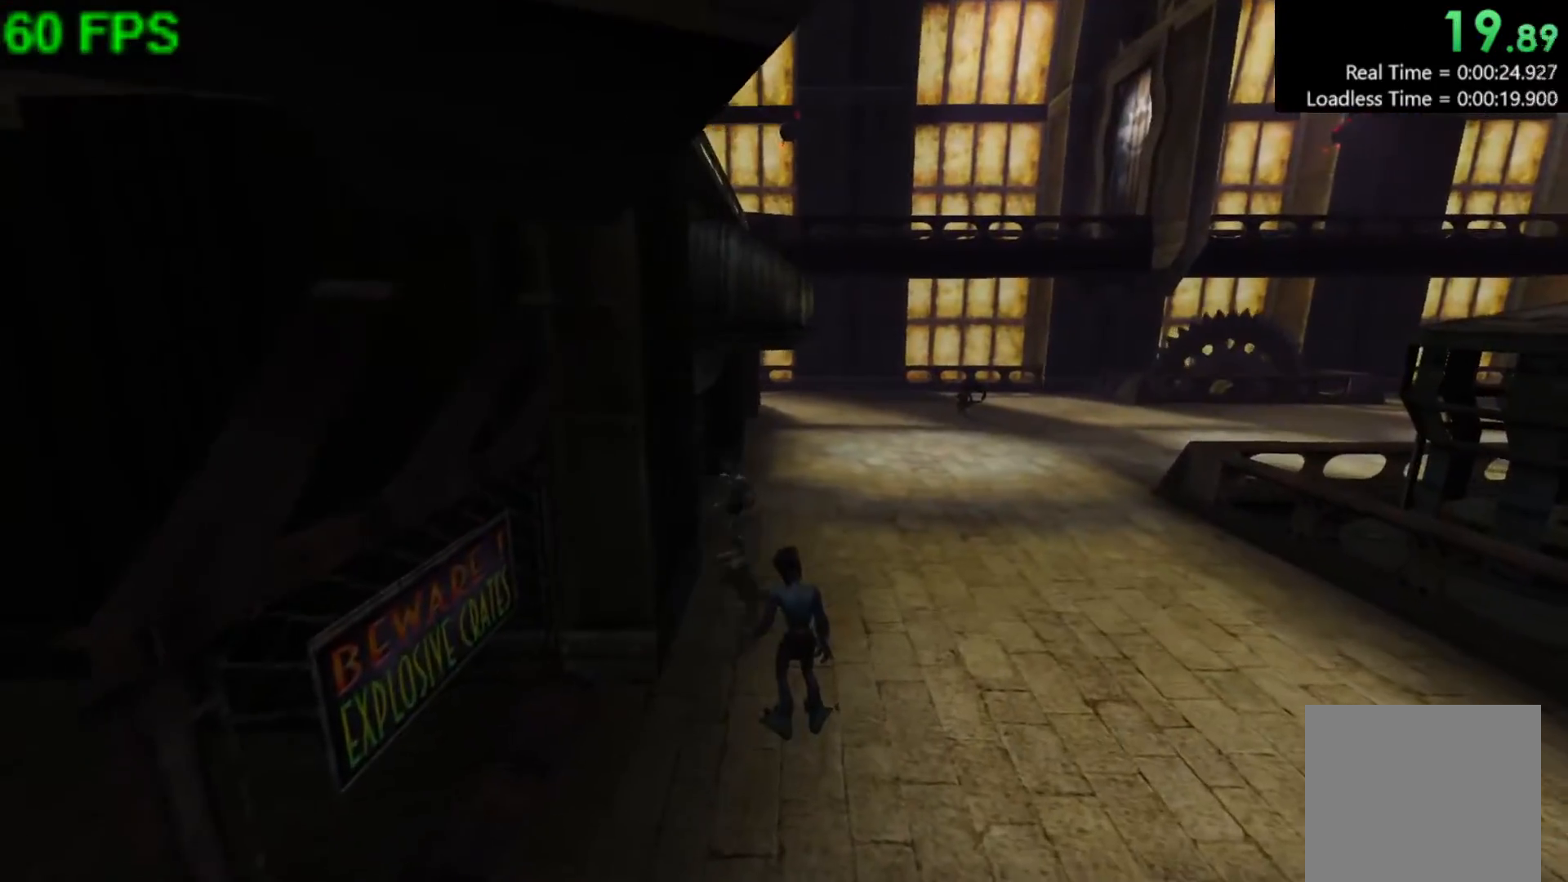
{"buttons": [], "left_stick": "down-left", "events": [[117, "R1", "down"], [267, "R1", "up"], [283, "left_stick", "down-left"]]}
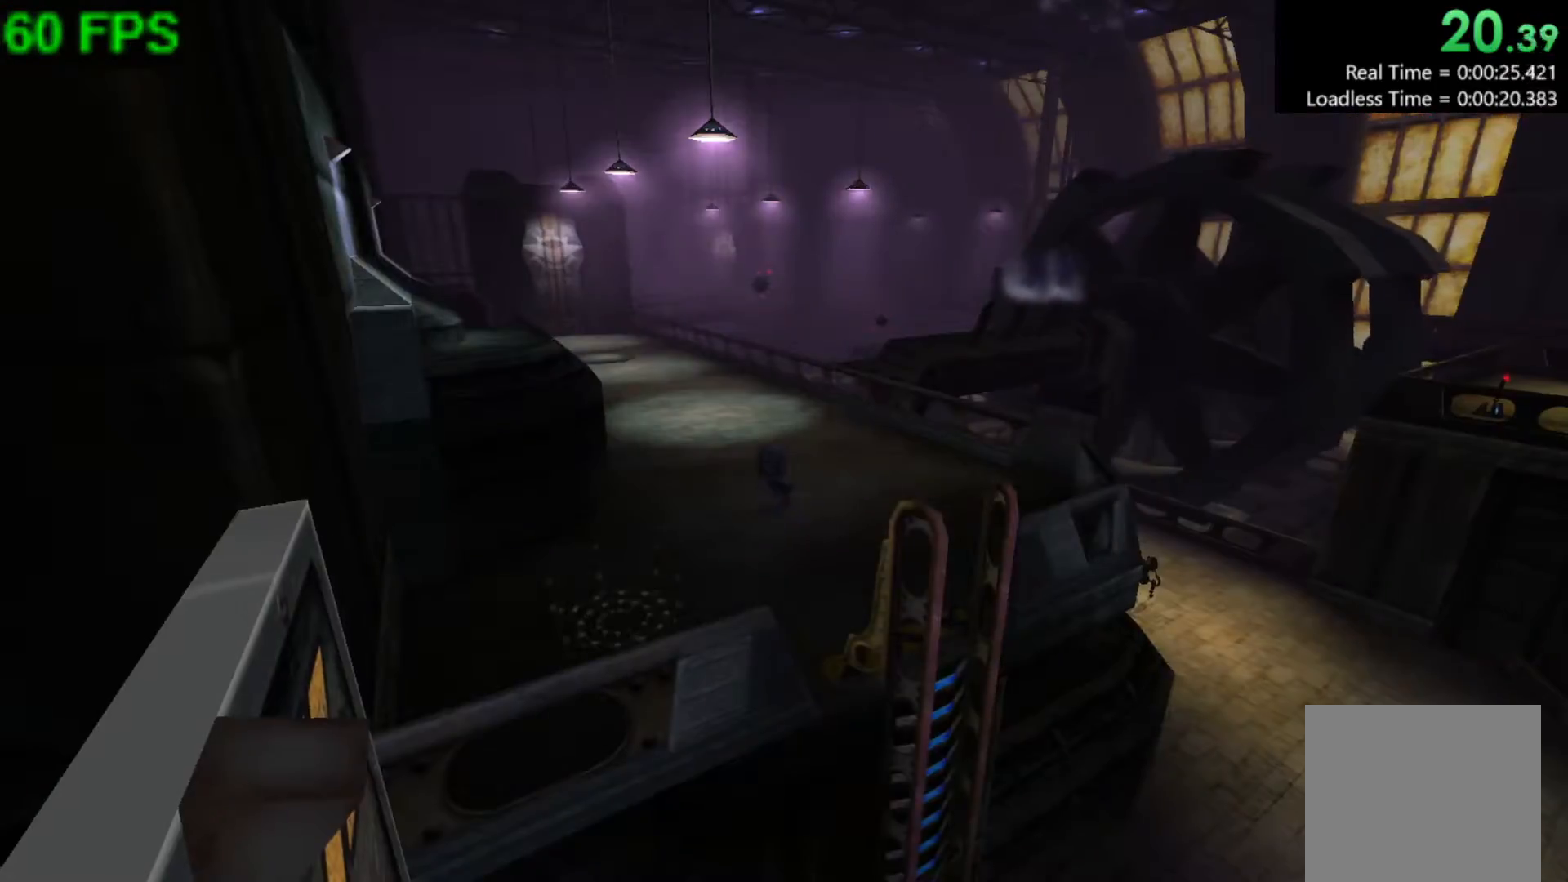
{"buttons": [], "left_stick": "center", "events": [[267, "left_stick", "down"], [500, "left_stick", "center"]]}
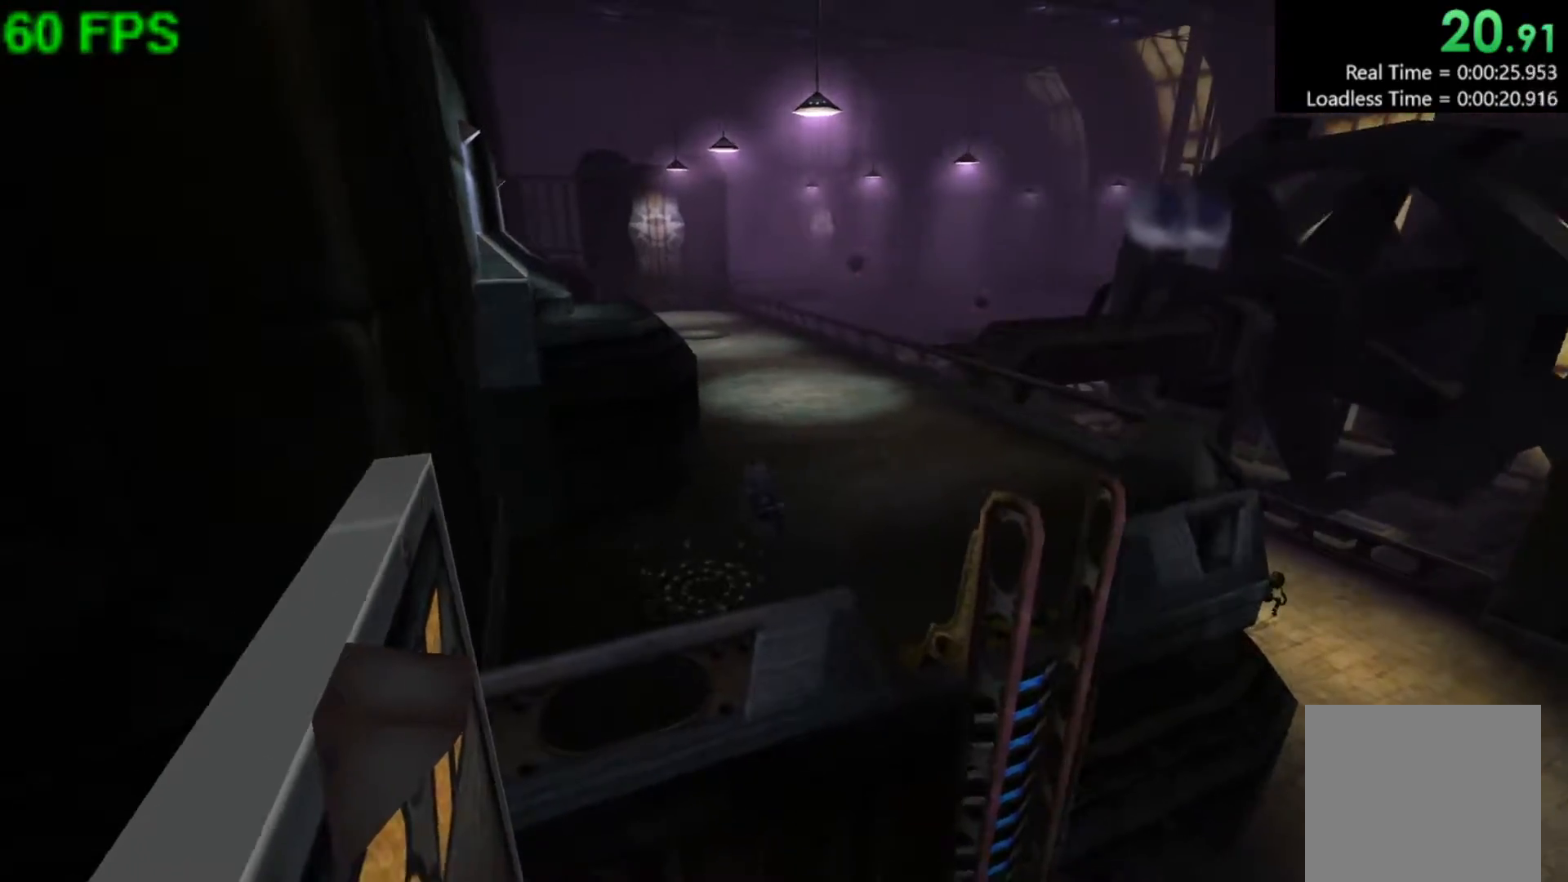
{"buttons": [], "left_stick": "center", "events": [[33, "R1", "down"], [150, "R1", "up"]]}
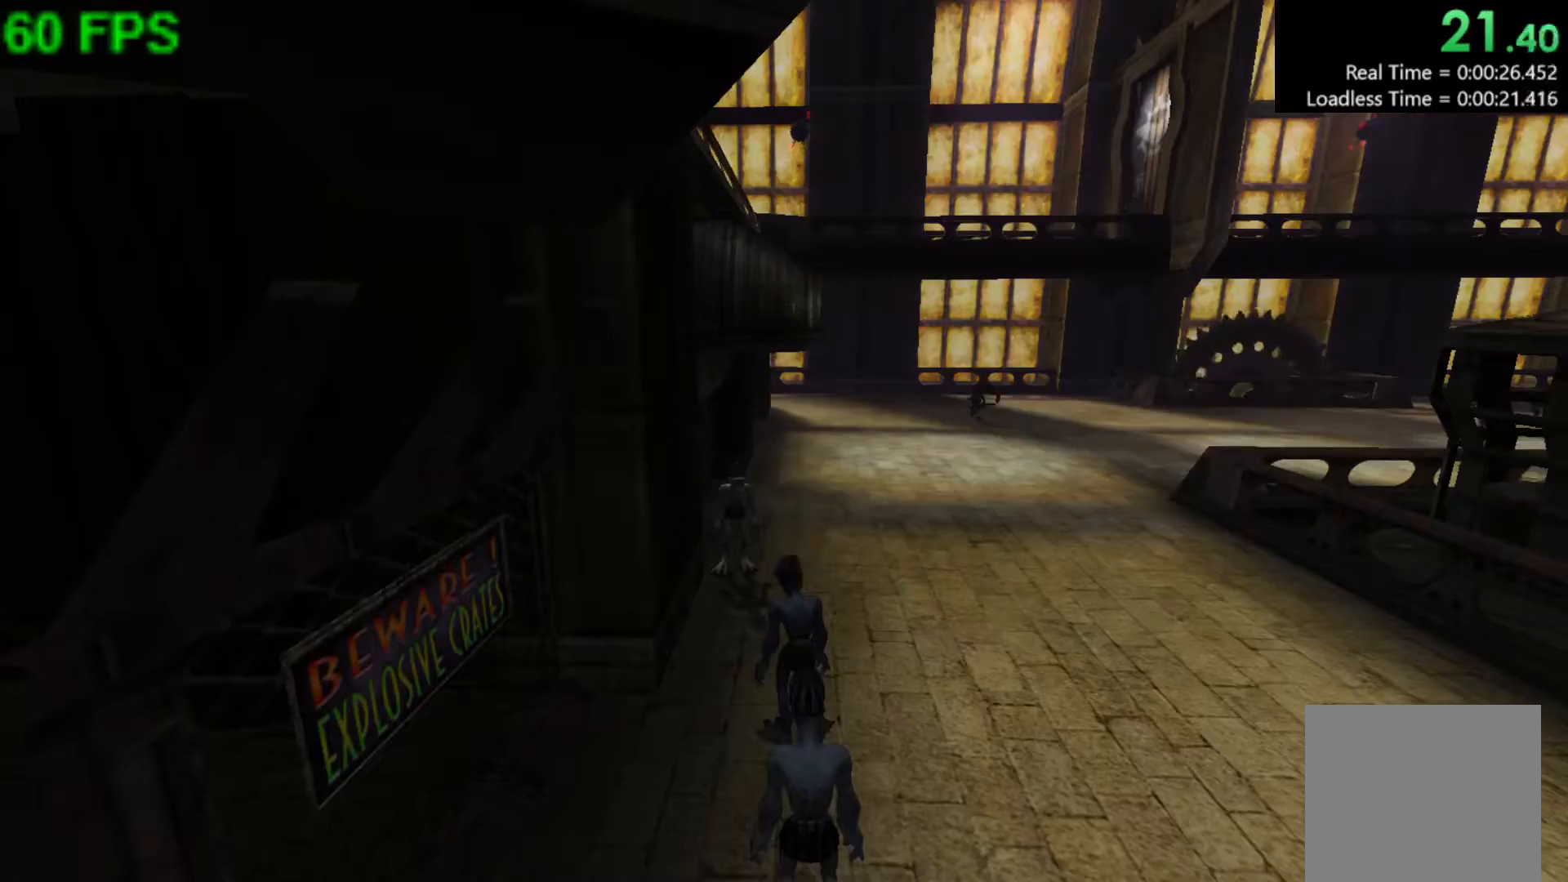
{"buttons": [], "left_stick": "down", "events": [[100, "left_stick", "down"]]}
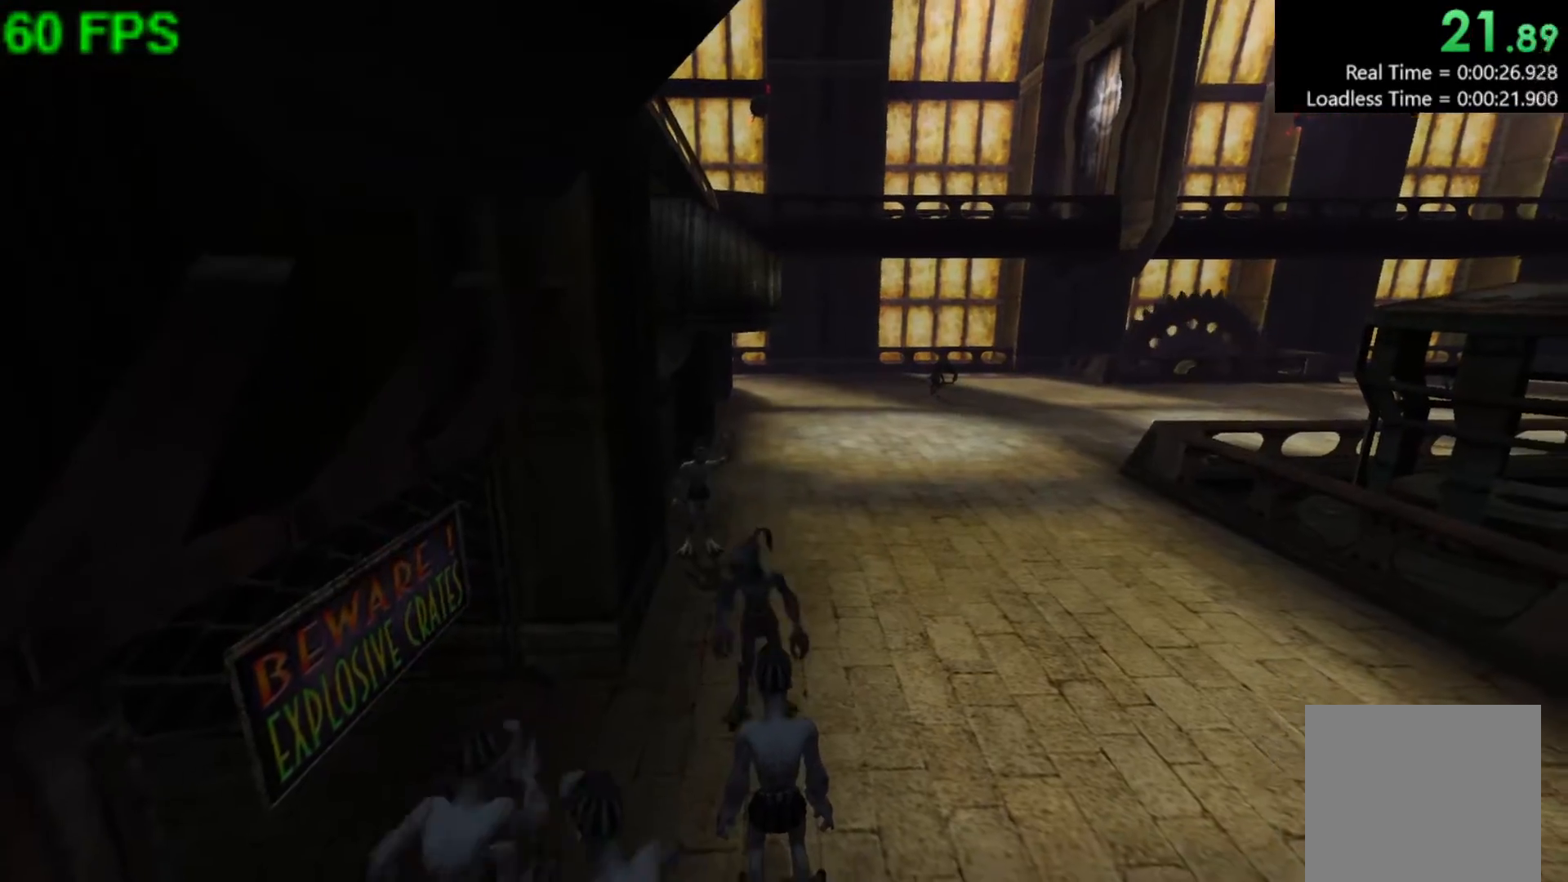
{"buttons": [], "left_stick": "down", "events": []}
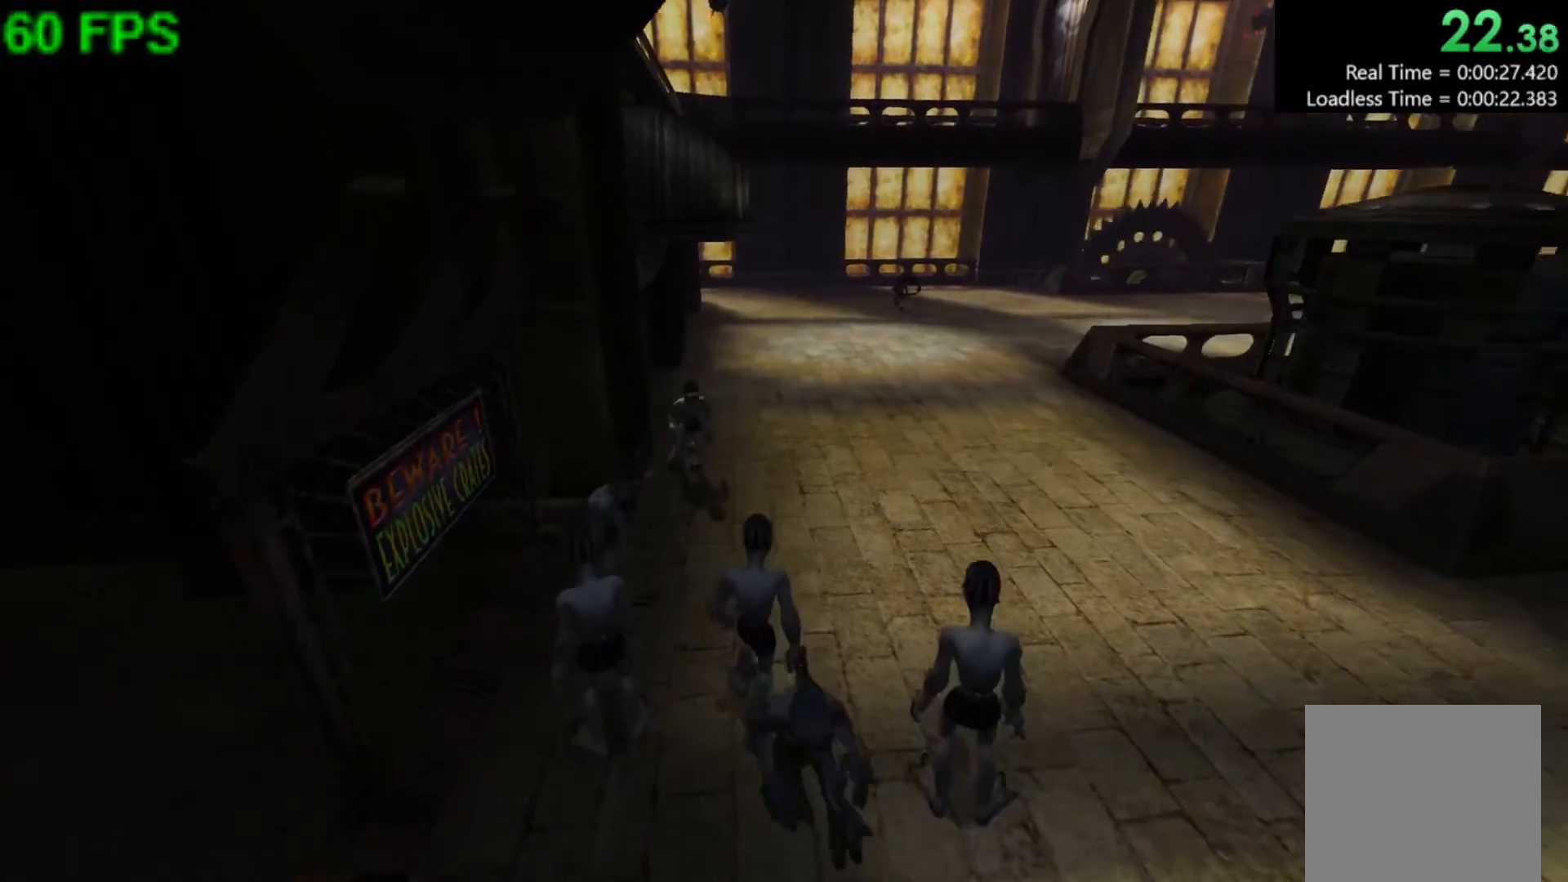
{"buttons": [], "left_stick": "right", "events": [[33, "left_stick", "down-right"], [217, "left_stick", "right"]]}
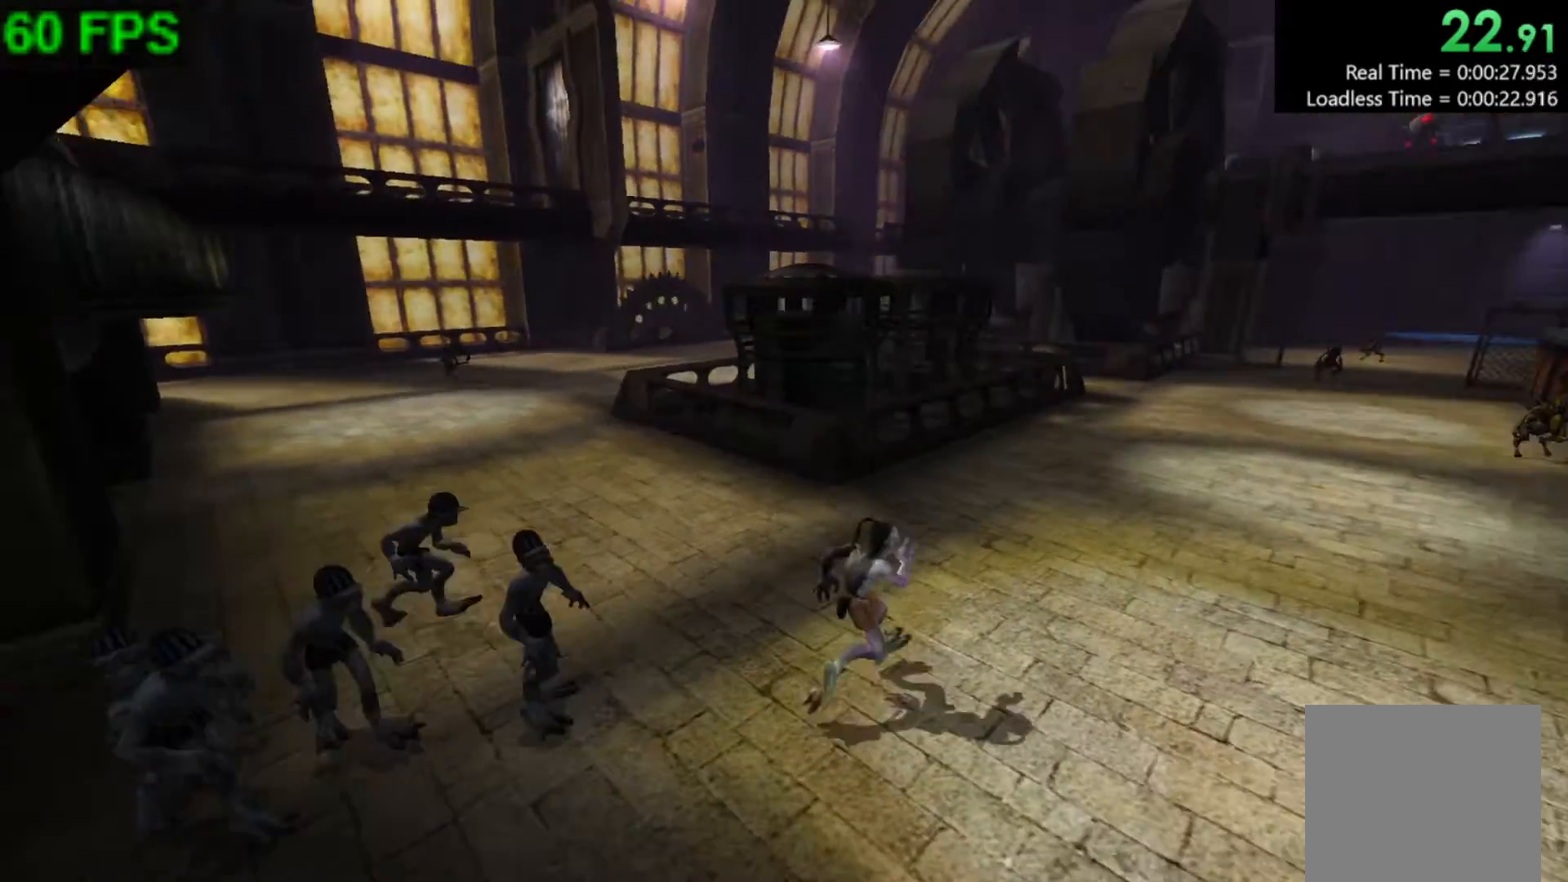
{"buttons": [], "left_stick": "up-right", "events": [[133, "left_stick", "up-right"]]}
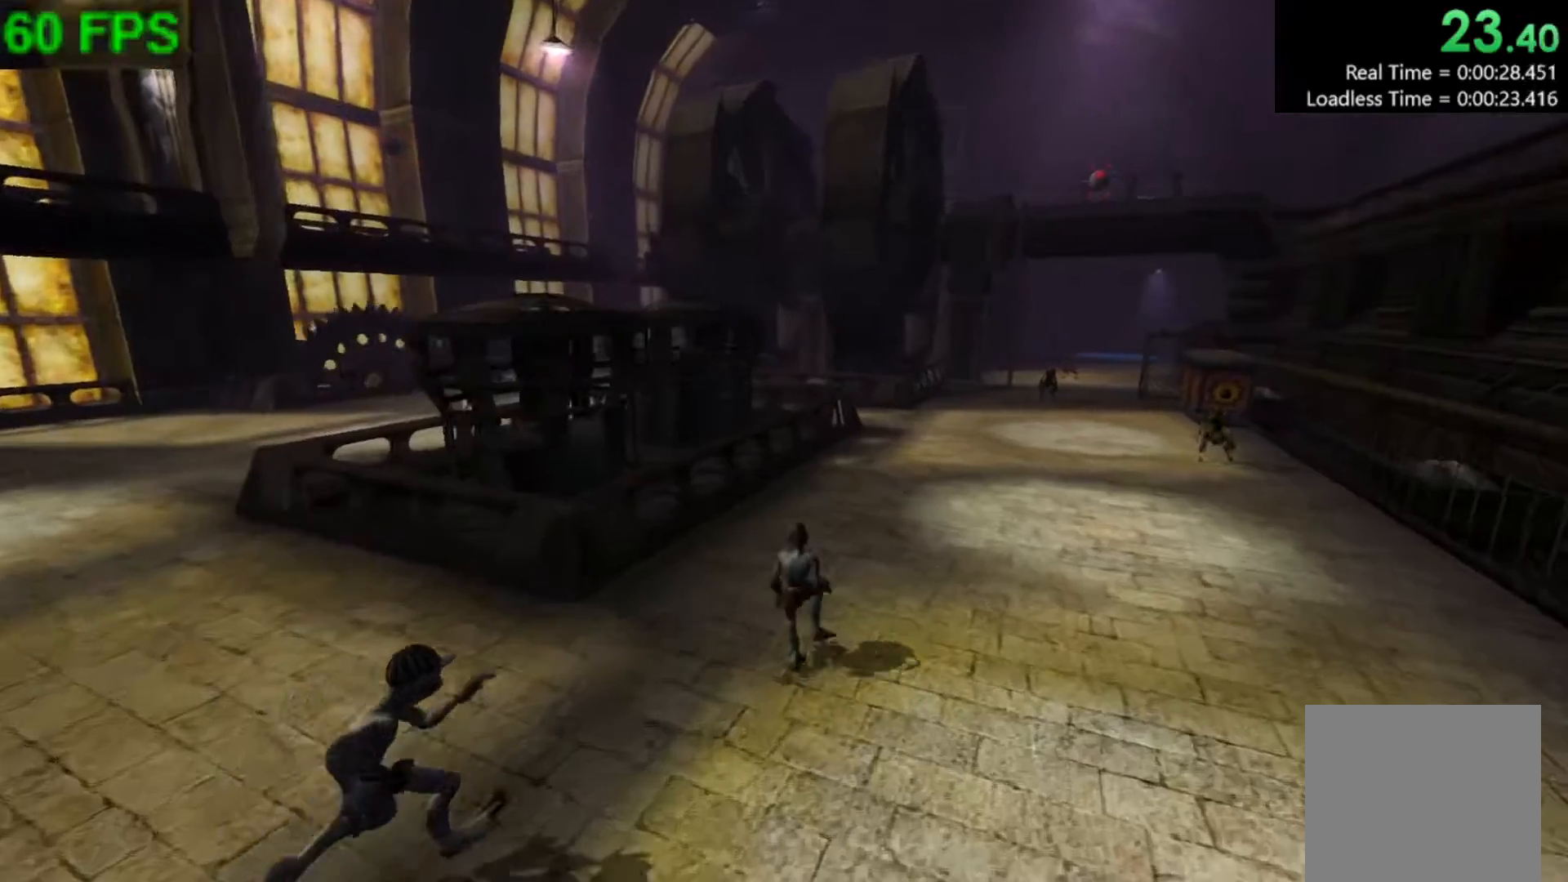
{"buttons": [], "left_stick": "up-right", "events": []}
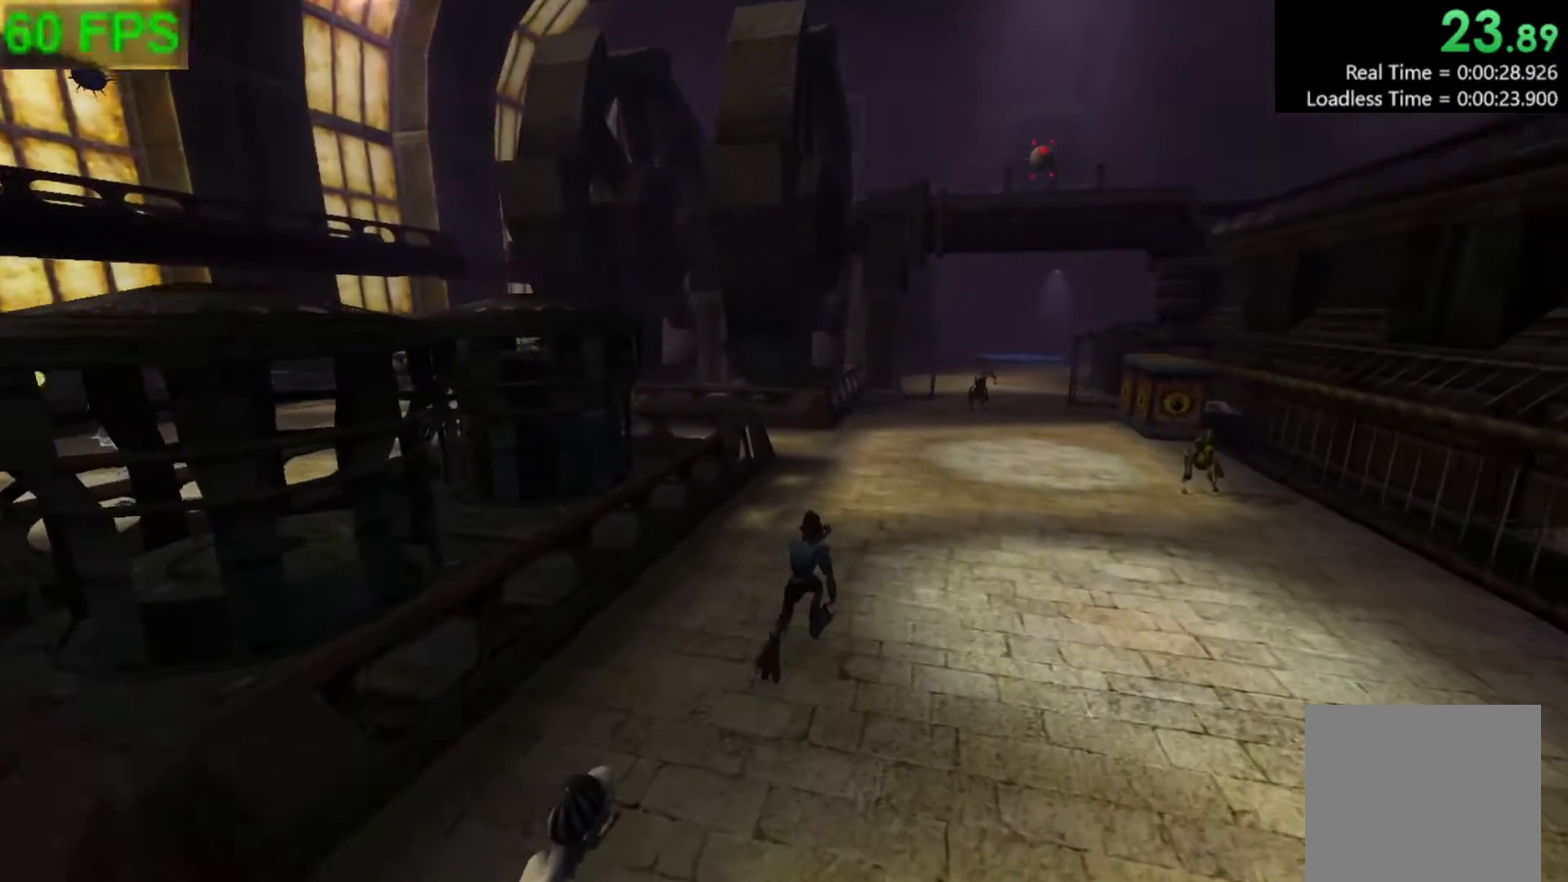
{"buttons": [], "left_stick": "up-right", "events": []}
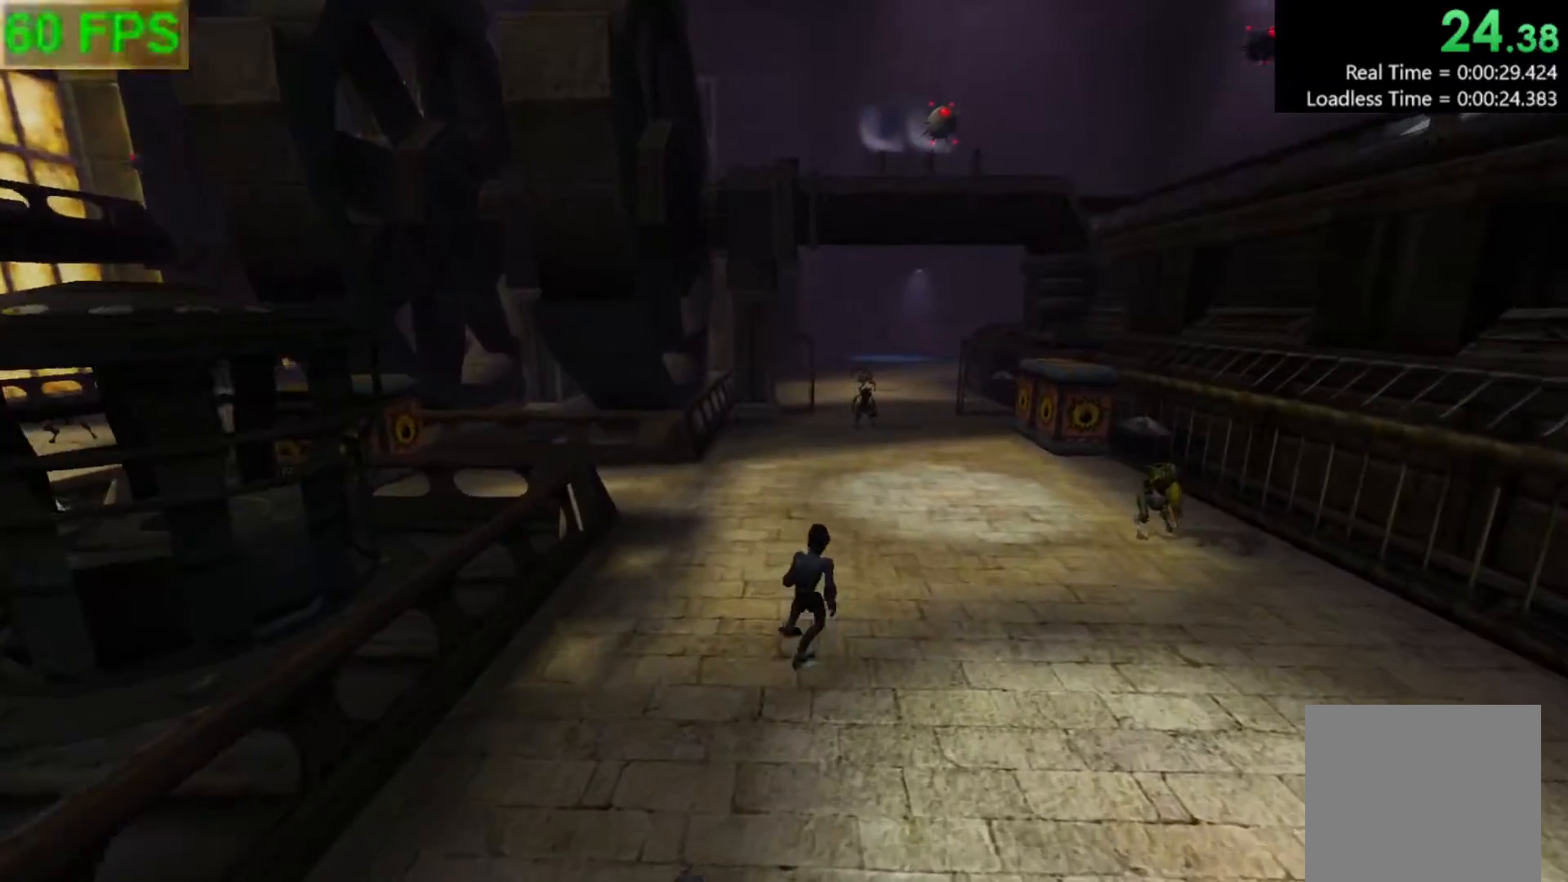
{"buttons": [], "left_stick": "up", "events": [[350, "left_stick", "up"]]}
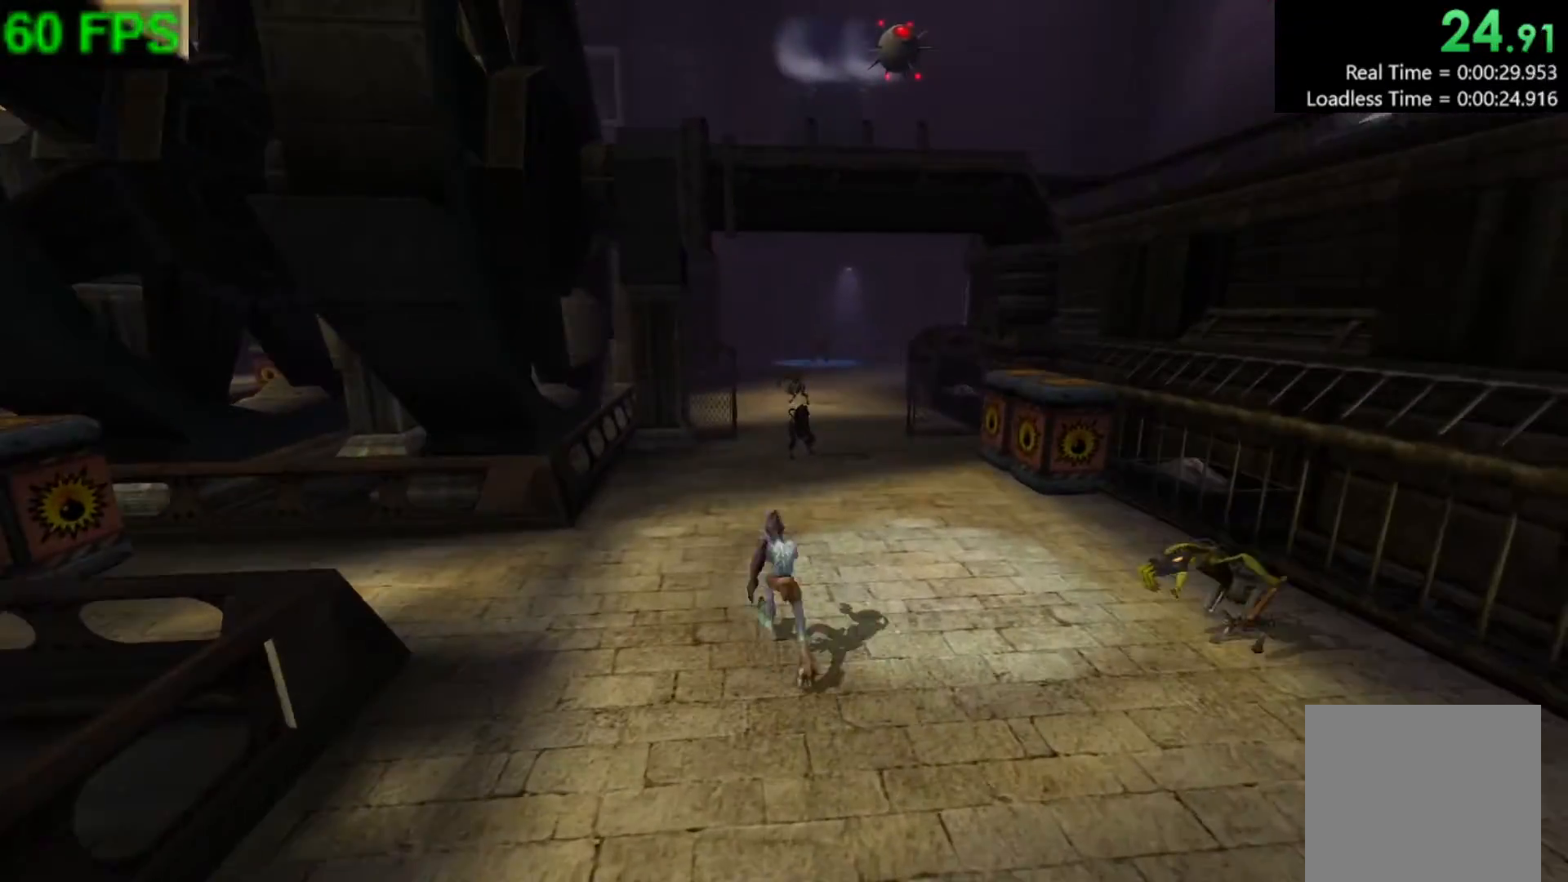
{"buttons": [], "left_stick": "up", "events": []}
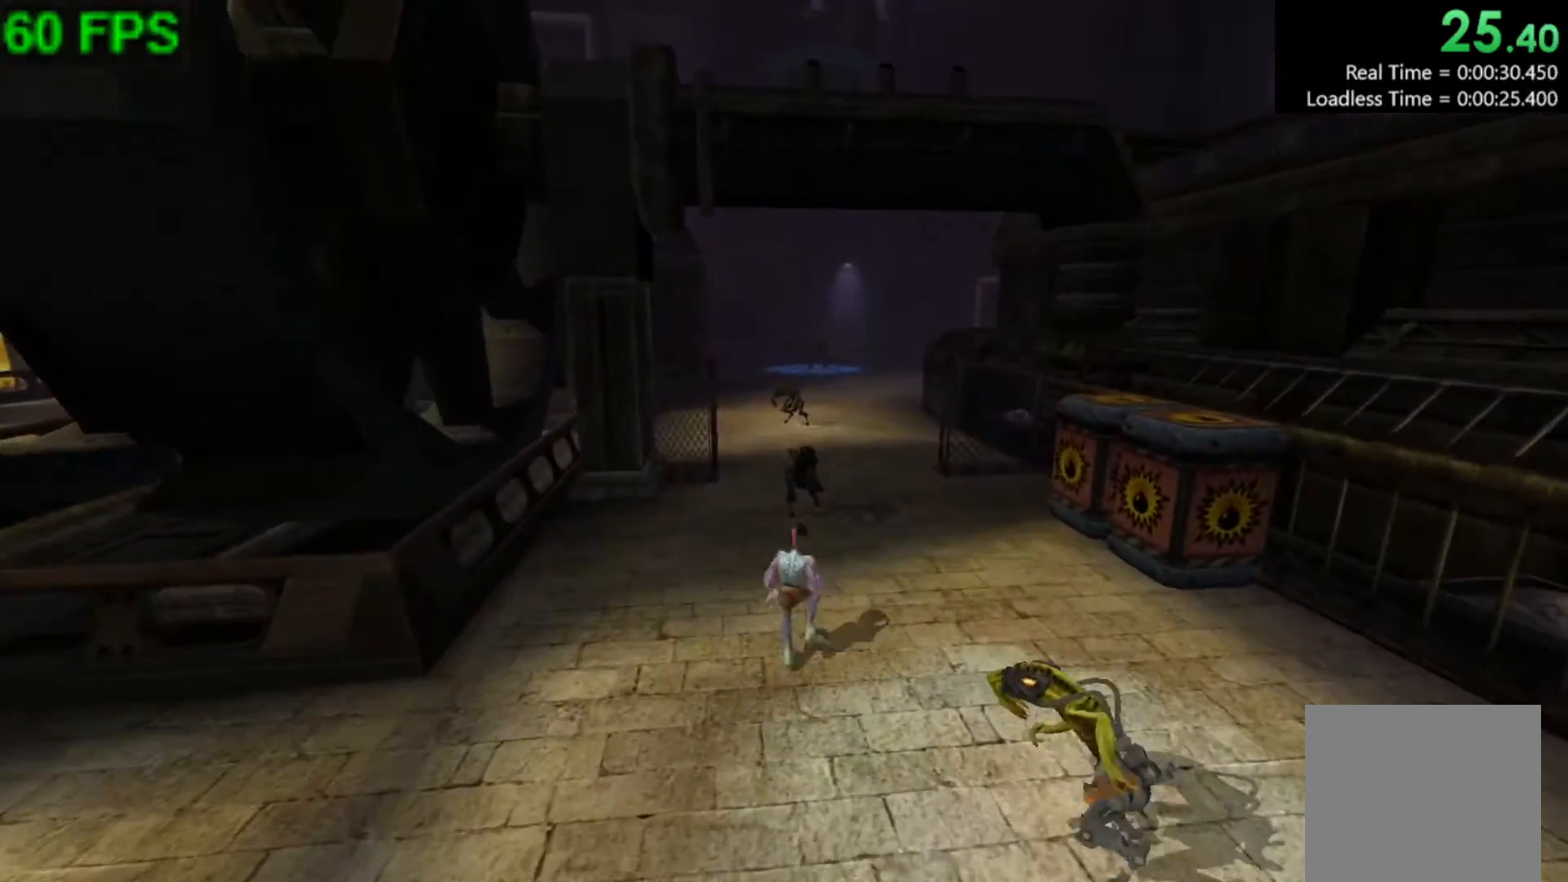
{"buttons": ["A"], "left_stick": "up", "events": [[200, "A", "down"]]}
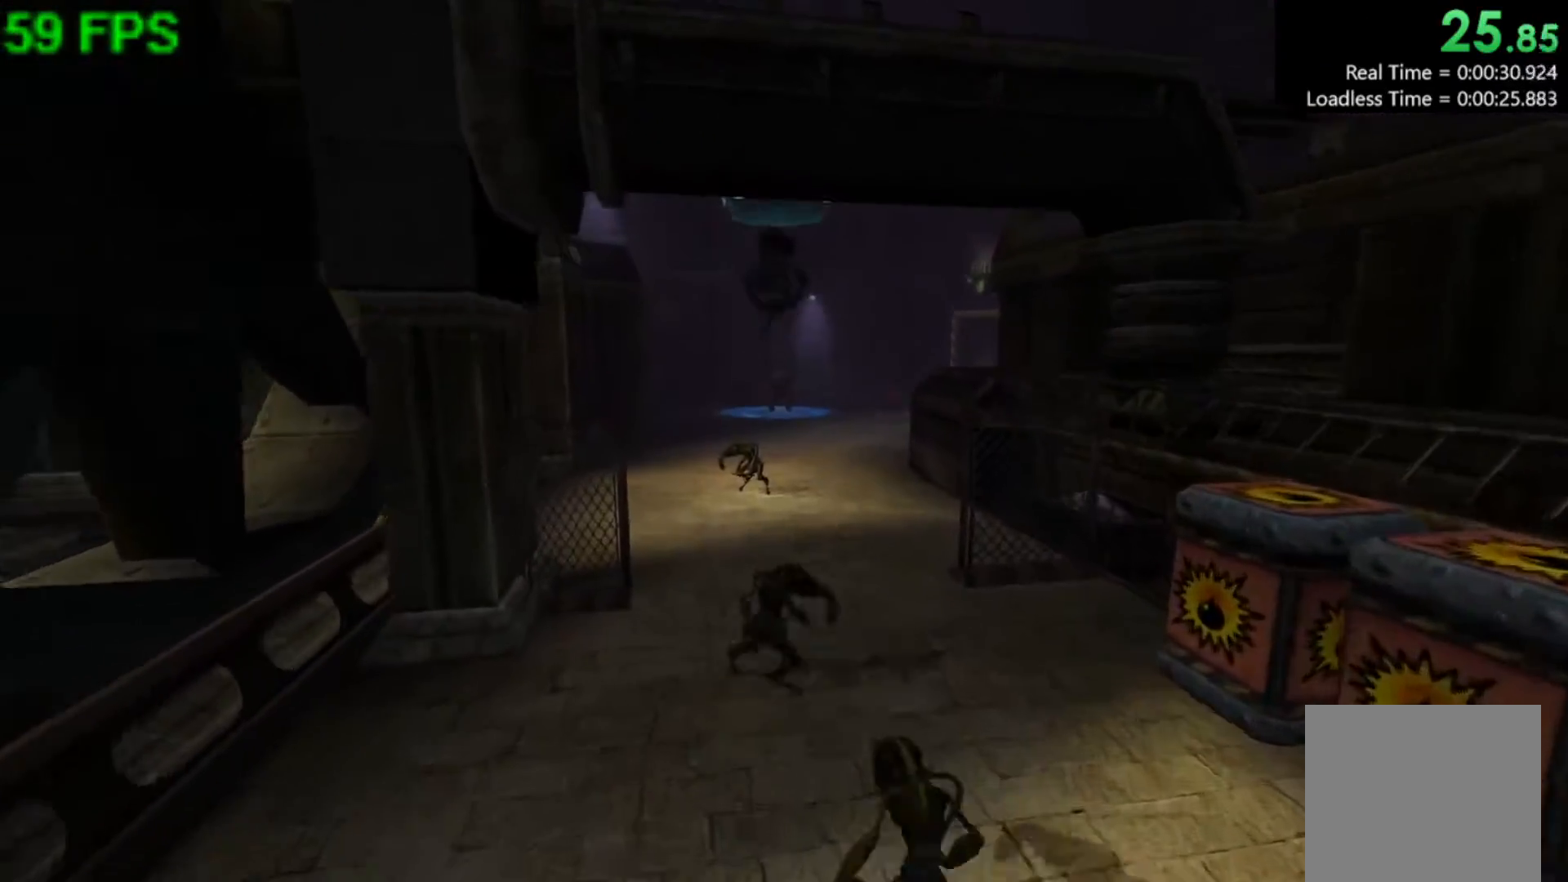
{"buttons": [], "left_stick": "up", "events": [[83, "A", "up"]]}
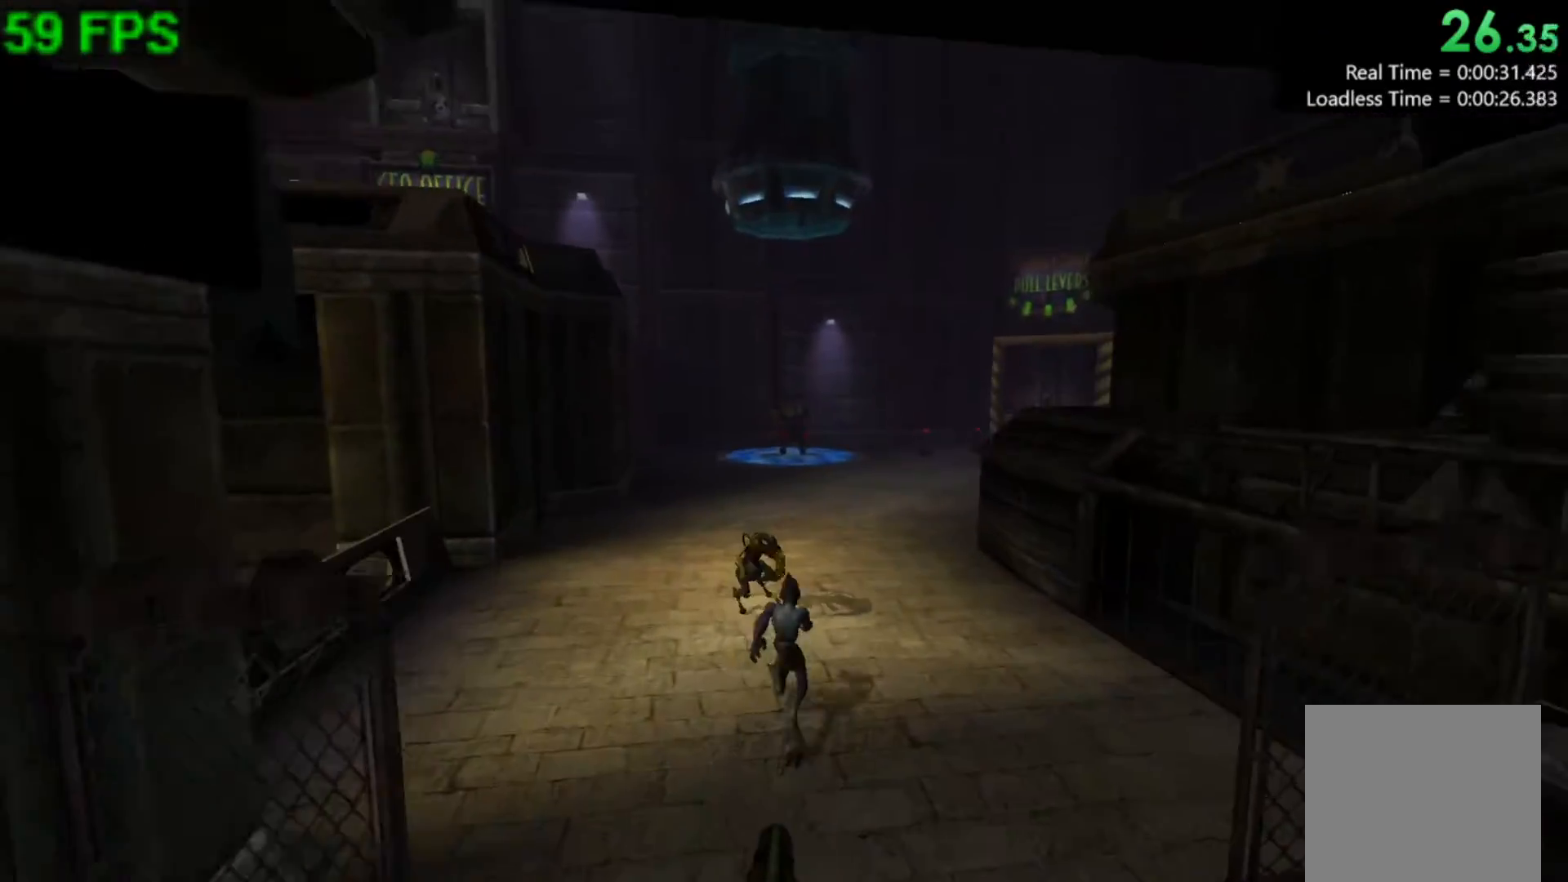
{"buttons": [], "left_stick": "up", "events": []}
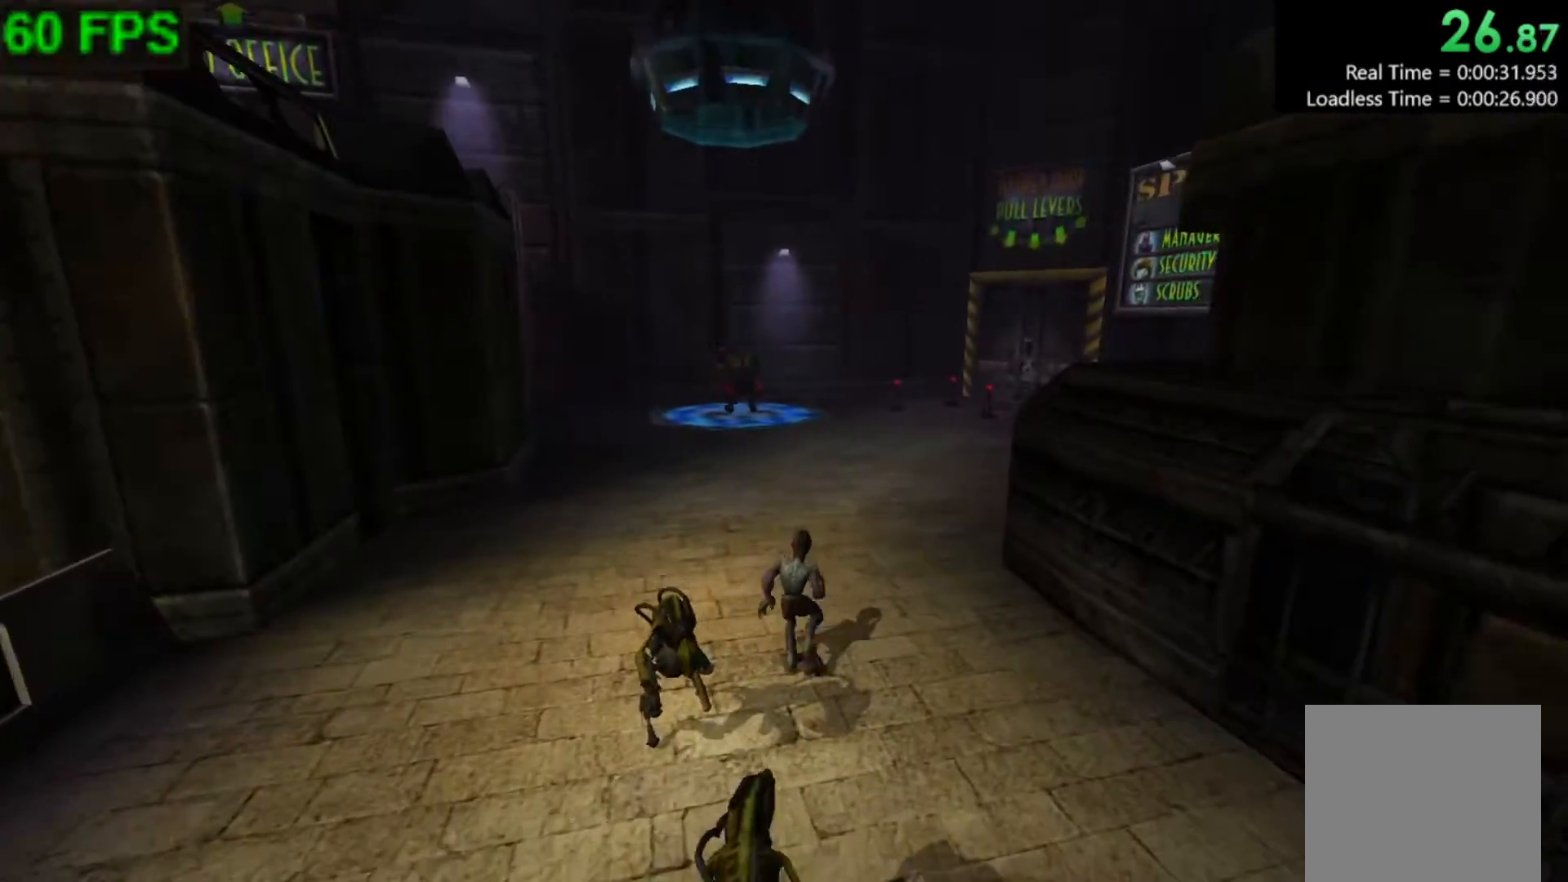
{"buttons": [], "left_stick": "up", "events": []}
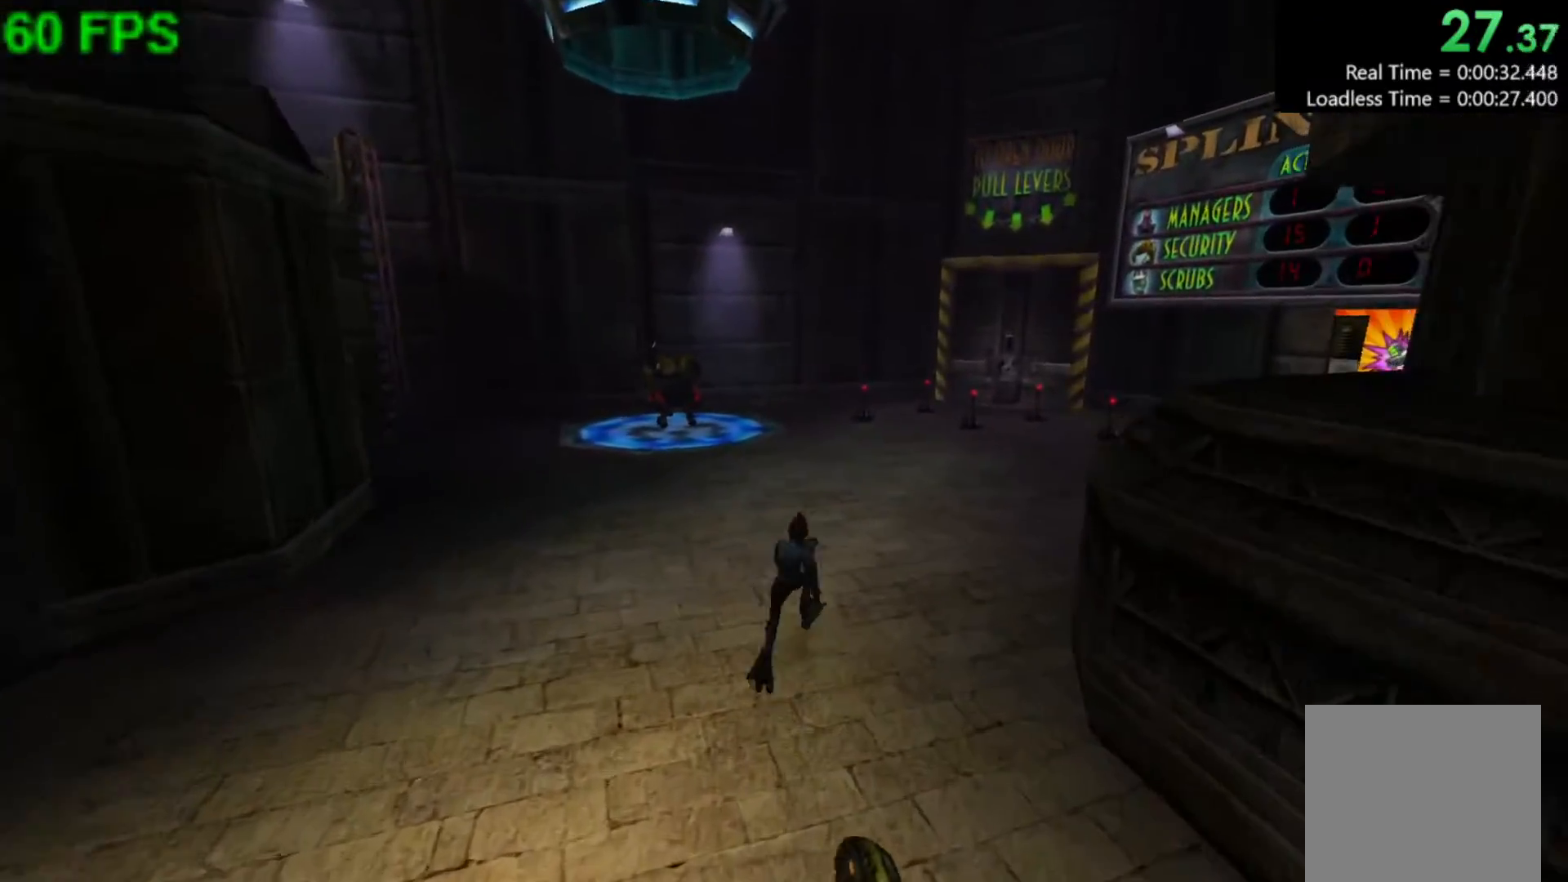
{"buttons": [], "left_stick": "up-right", "events": [[100, "left_stick", "up-right"]]}
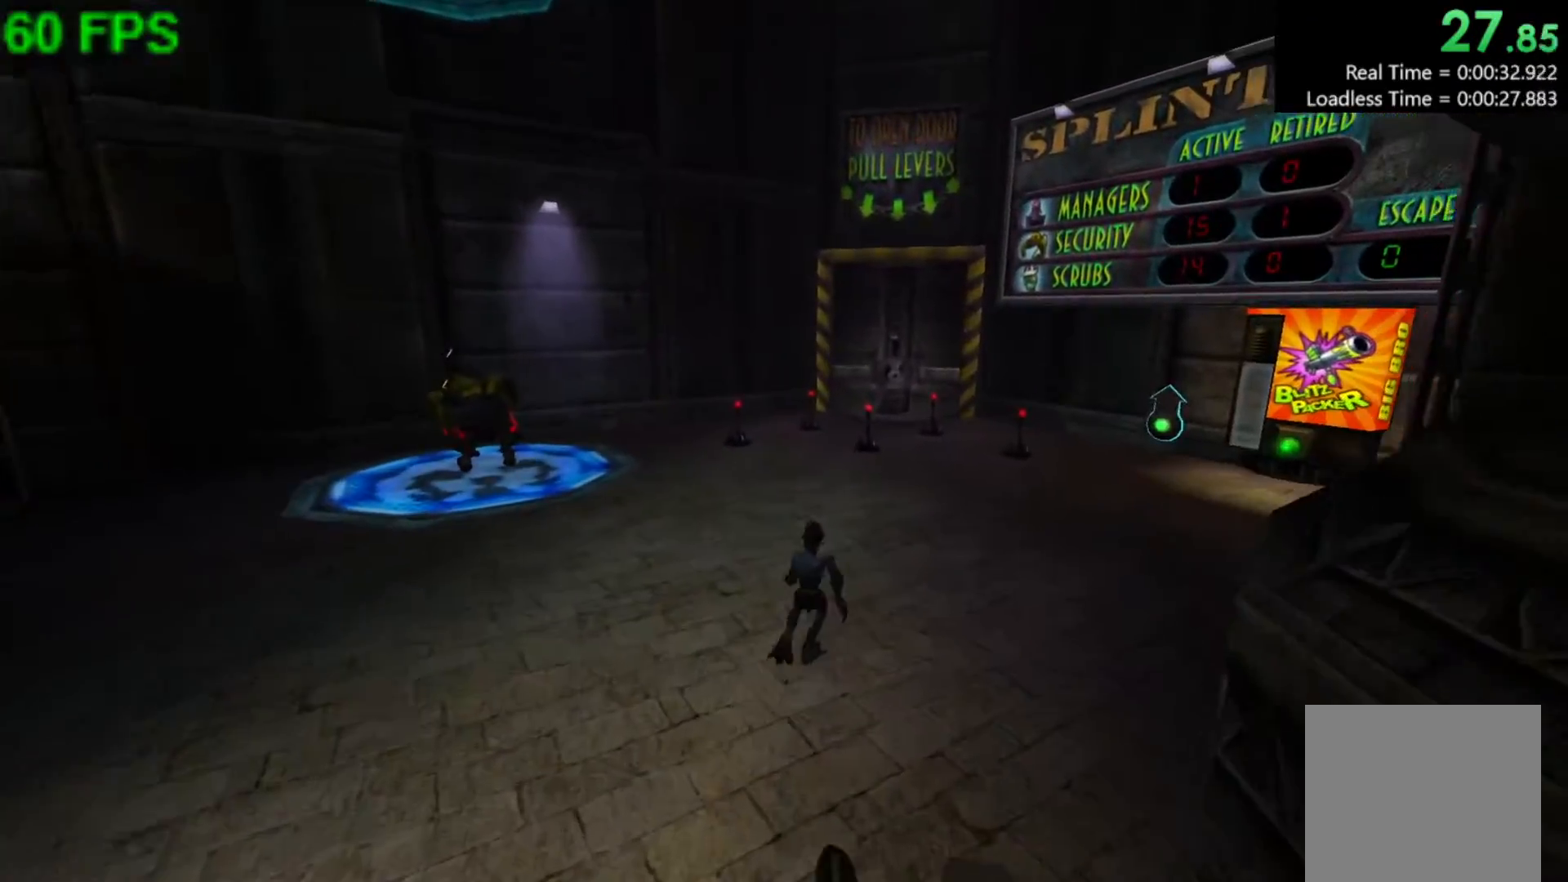
{"buttons": [], "left_stick": "up", "events": [[33, "left_stick", "up"]]}
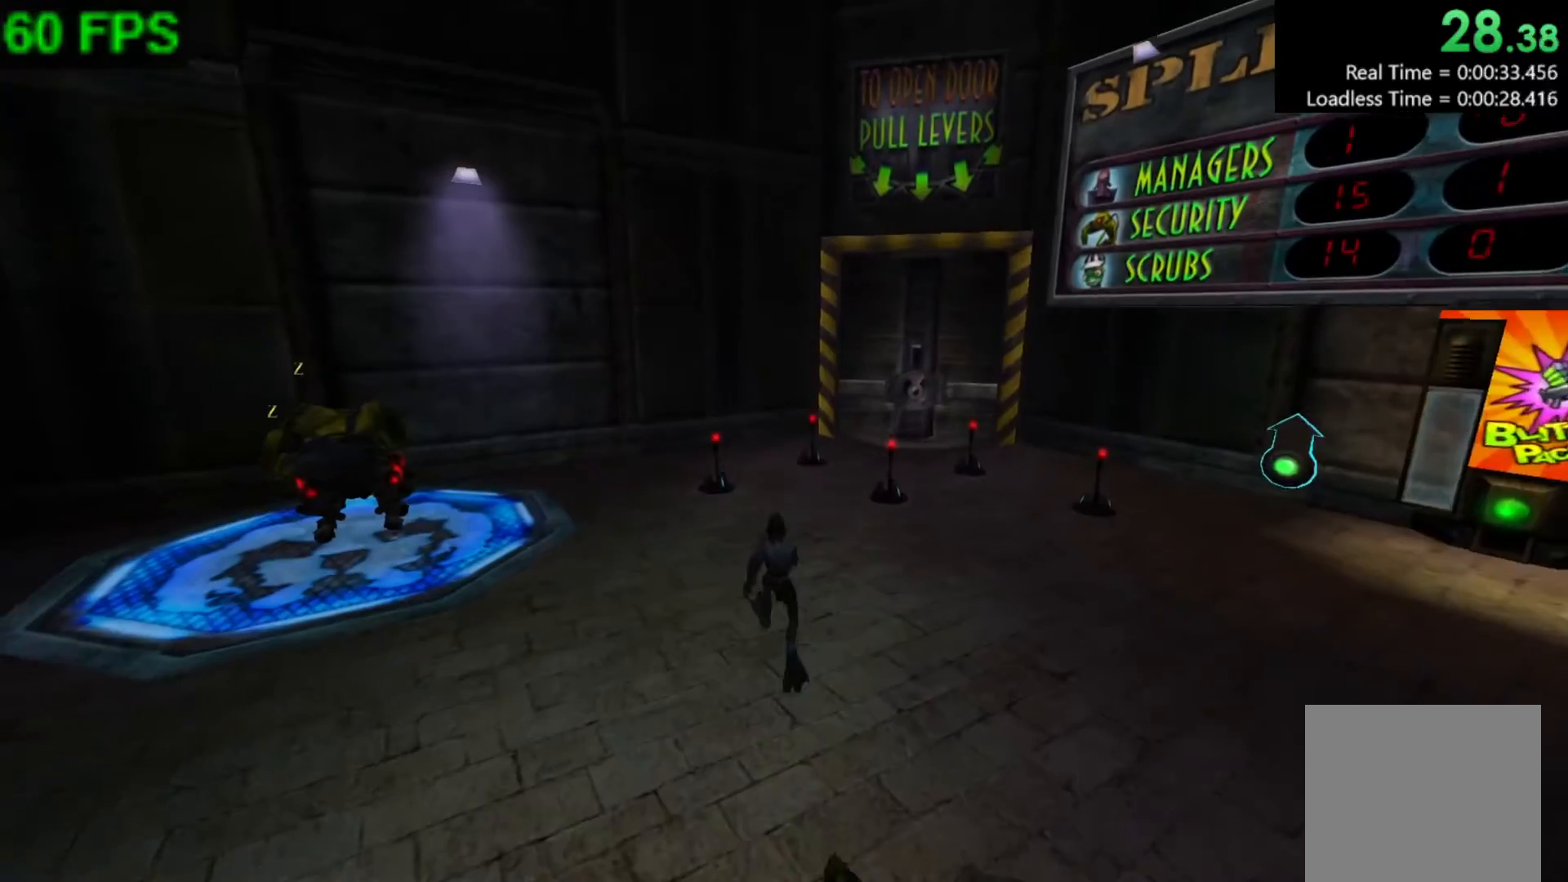
{"buttons": ["L1"], "left_stick": "up-left", "events": [[417, "left_stick", "up-left"], [483, "L1", "down"]]}
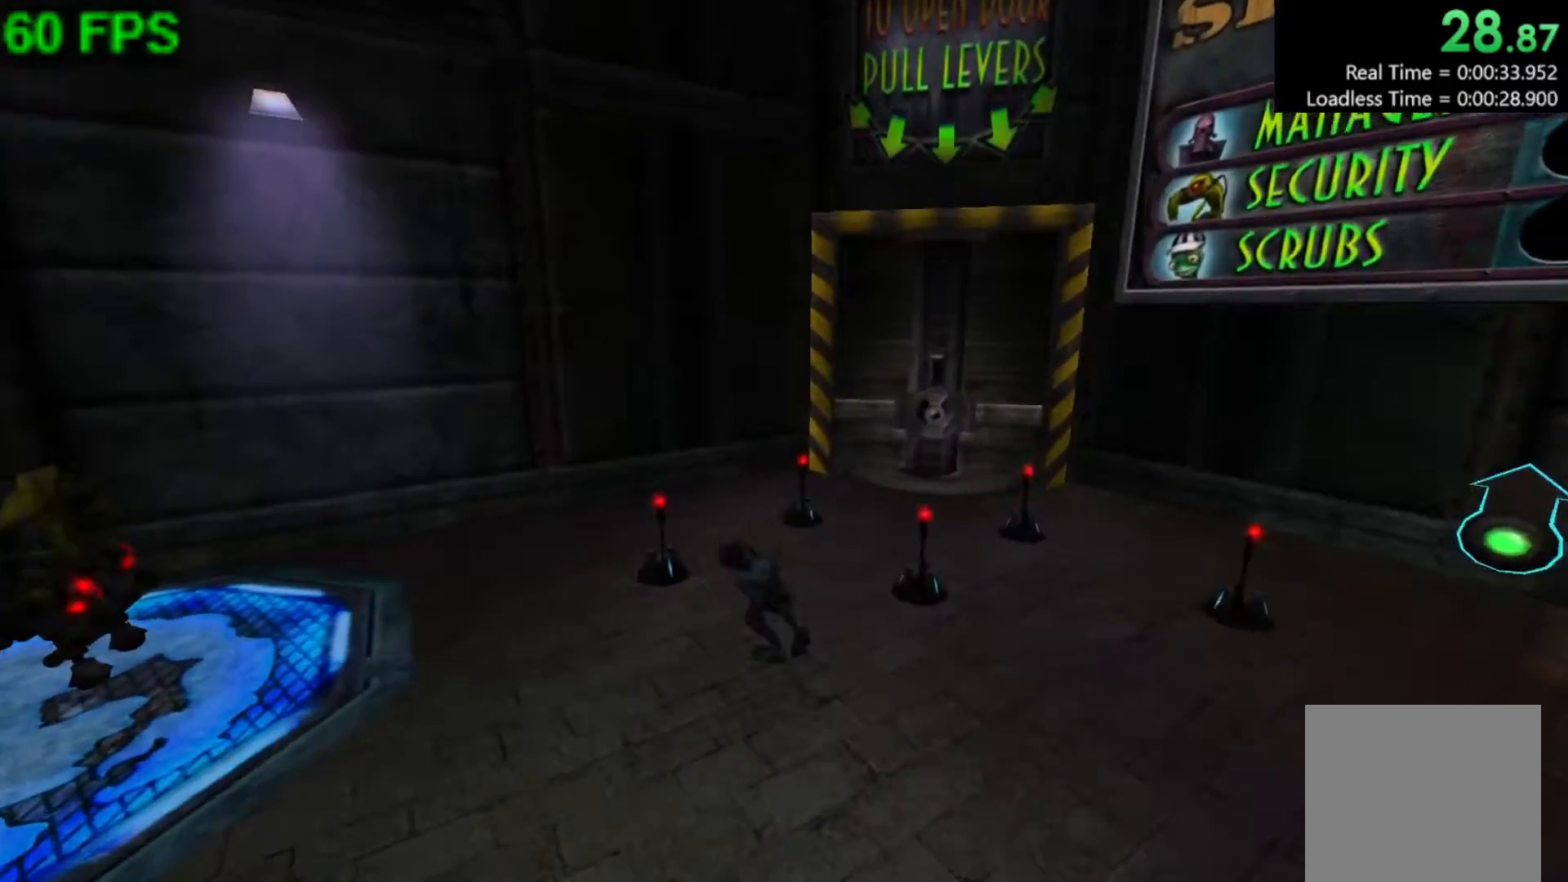
{"buttons": ["L1"], "left_stick": "left", "events": [[117, "L1", "up"], [150, "left_stick", "up"], [417, "L1", "down"], [433, "left_stick", "left"]]}
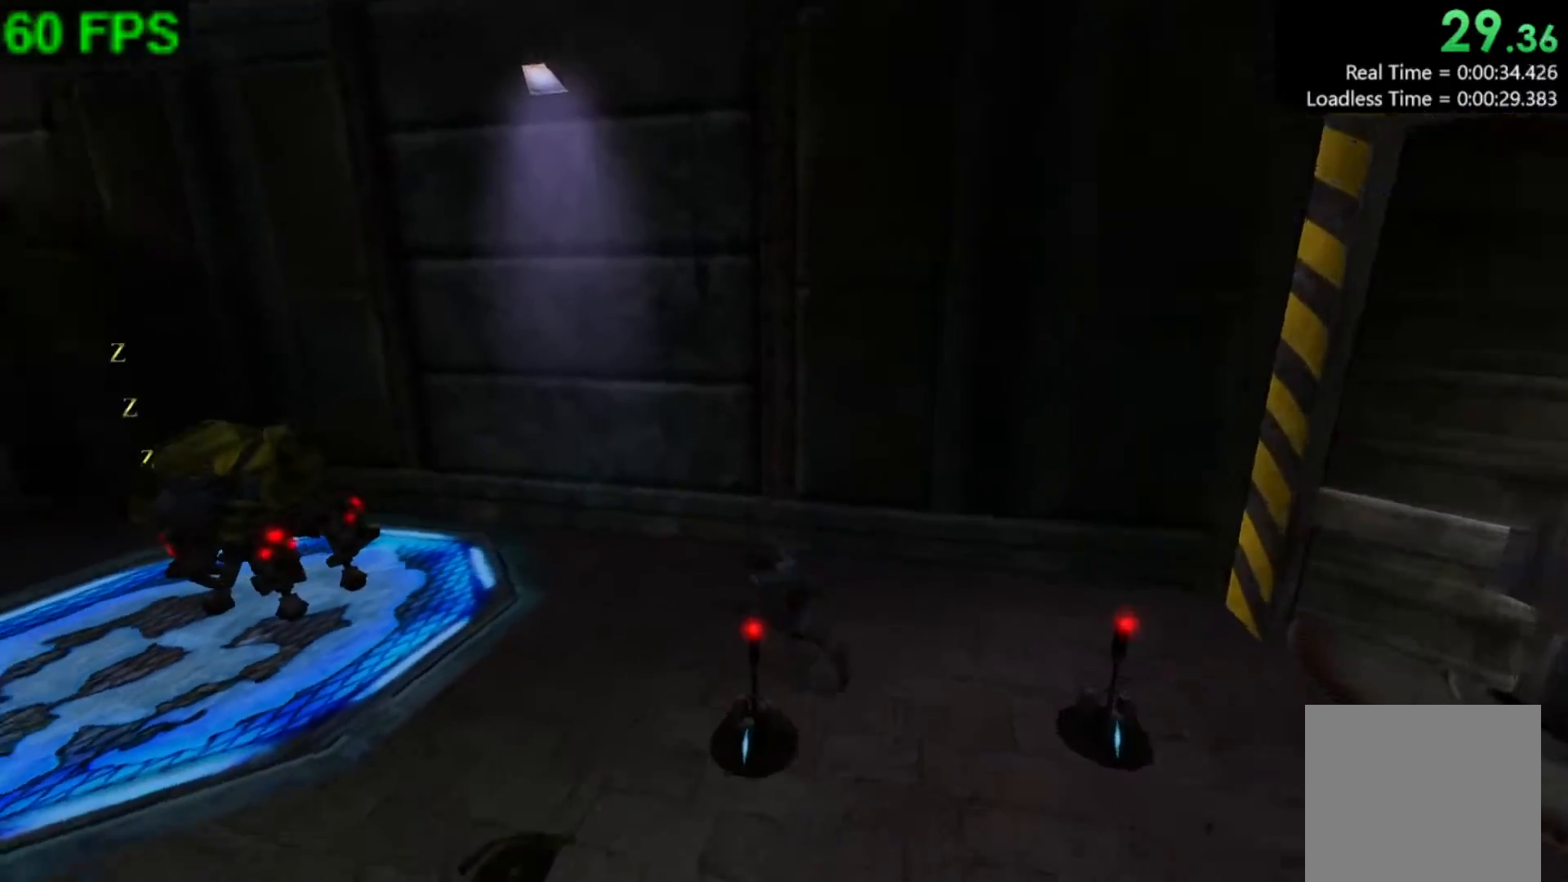
{"buttons": ["B"], "left_stick": "center", "events": [[83, "L1", "up"], [233, "left_stick", "center"], [450, "B", "down"]]}